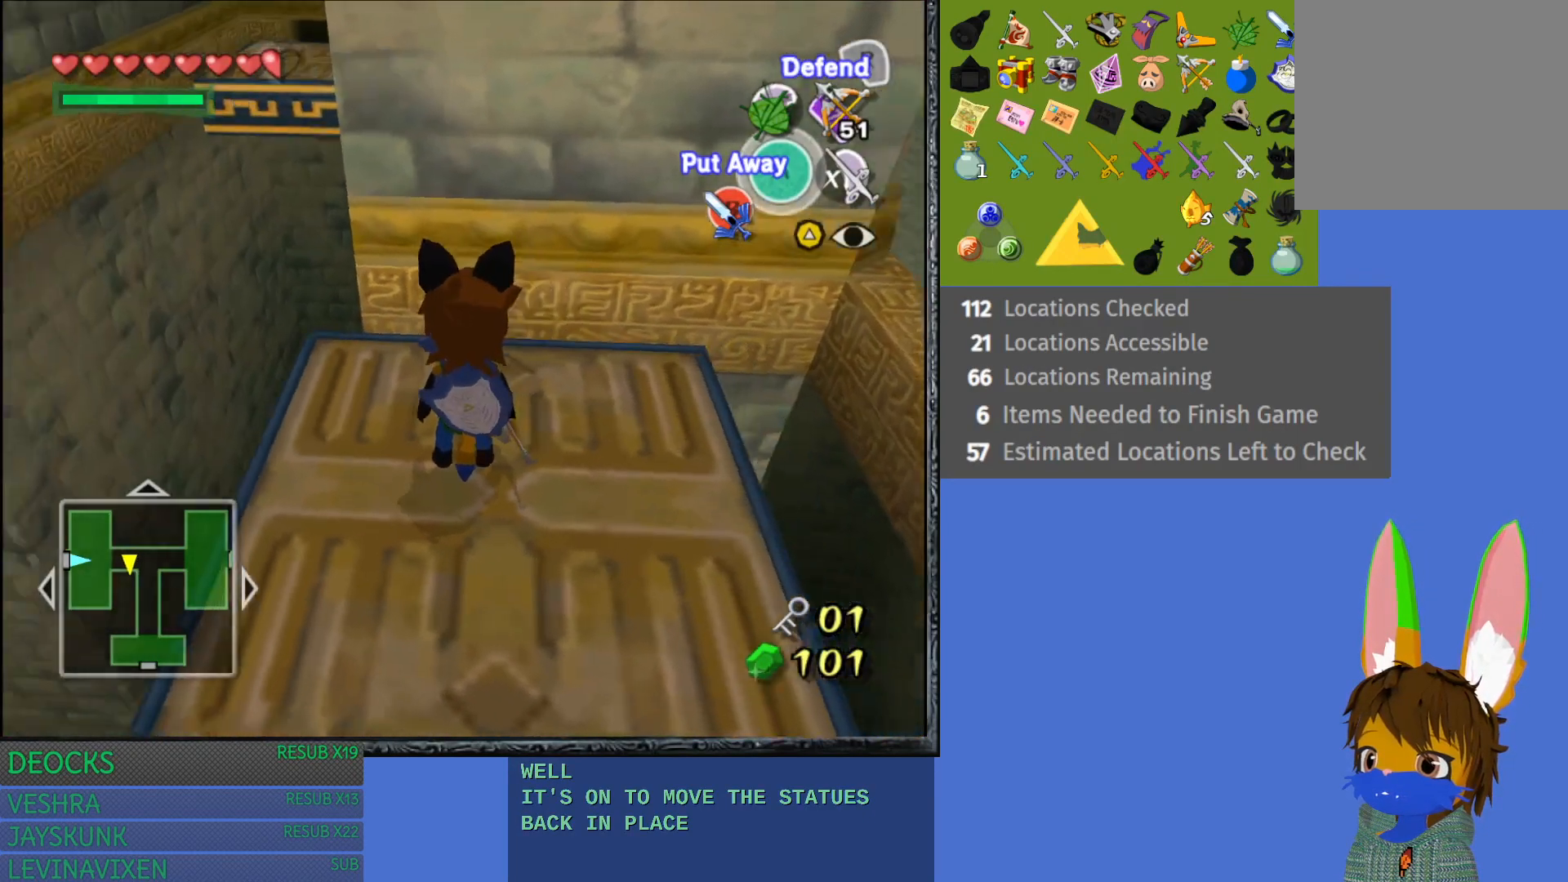
Gameplay with a controller (PlayStation layout); each line is a JSON object with the inputs held at the frame after it. "events" lists button and stick changes between this image and that frame as [ms after this image, input, new state], when the widget could be followed in between. Not read: L3 R3.
{"buttons": [], "left_stick": "center", "right_stick": "center", "events": []}
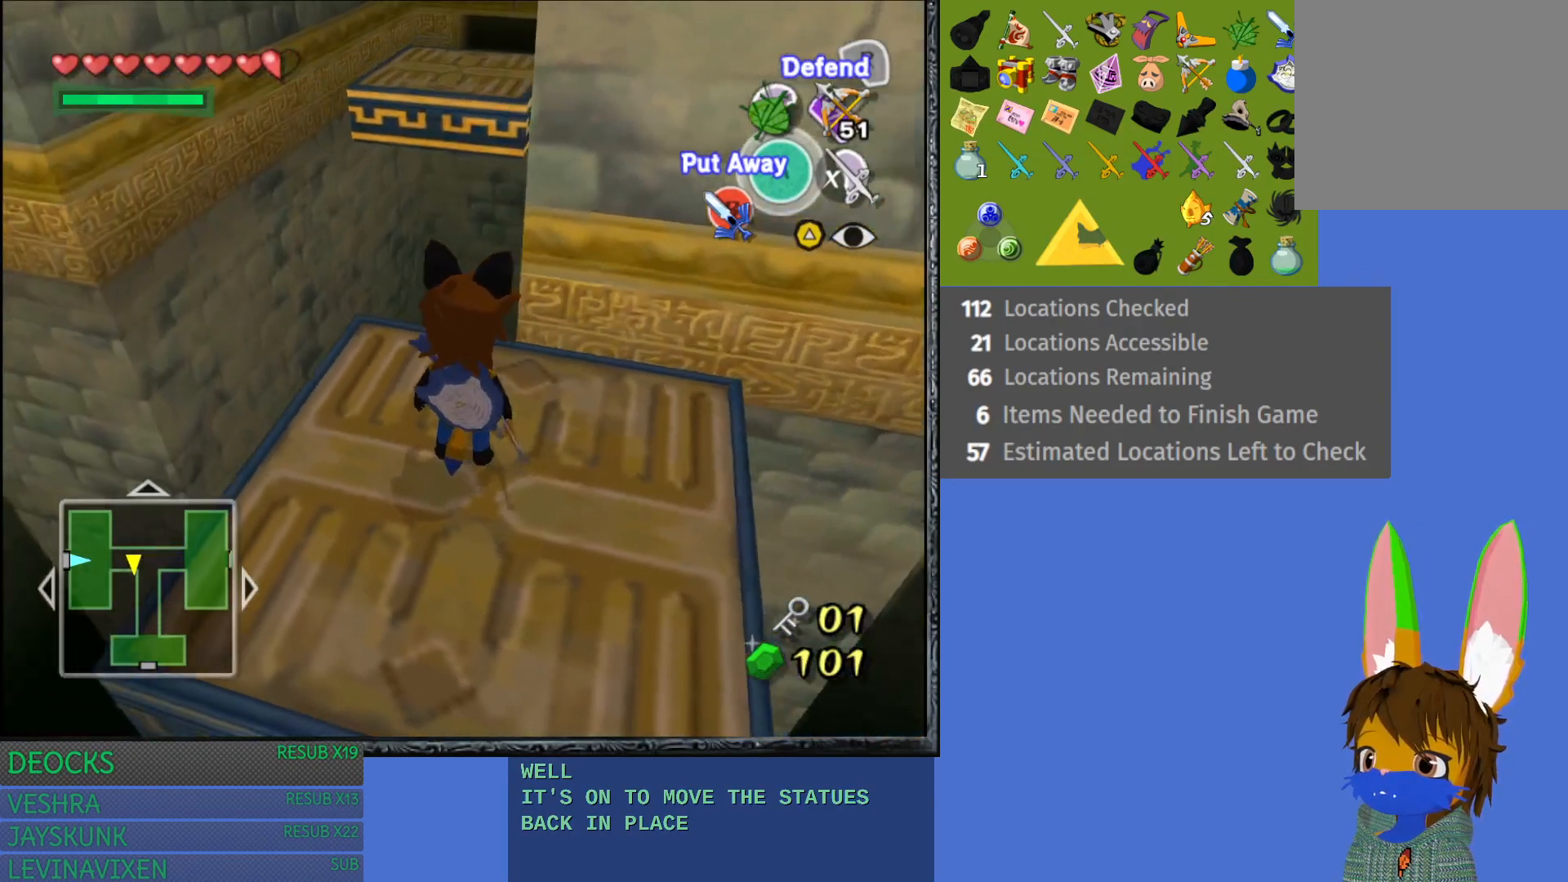
{"buttons": ["CROSS"], "left_stick": "up", "right_stick": "center", "events": [[167, "left_stick", "up"], [283, "CROSS", "down"]]}
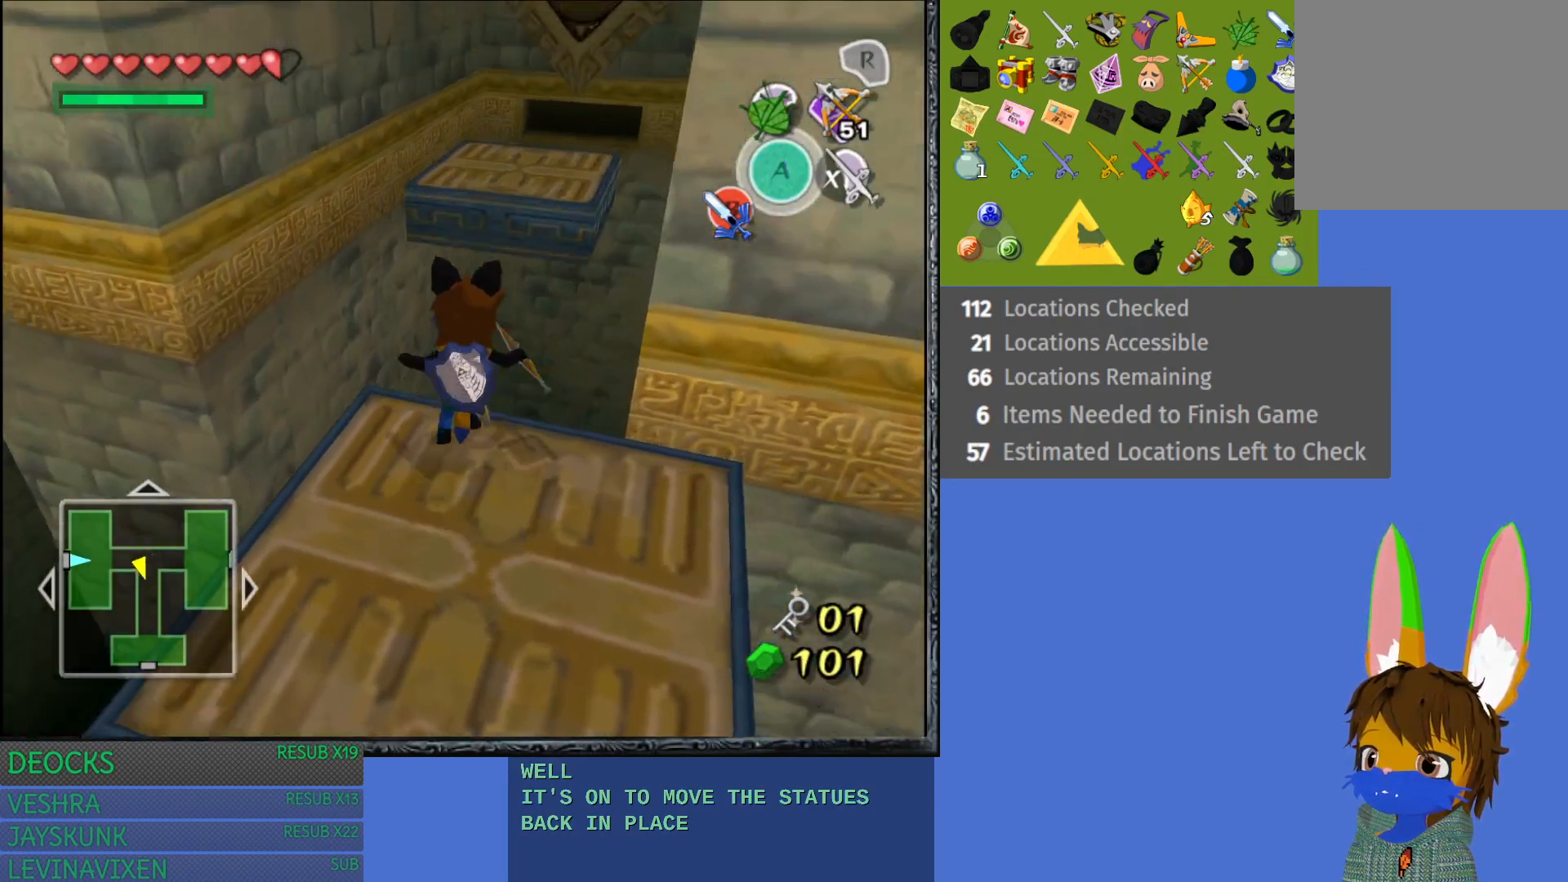
{"buttons": ["TRIANGLE"], "left_stick": "up-right", "right_stick": "center", "events": [[100, "CROSS", "up"], [283, "left_stick", "up-right"], [383, "TRIANGLE", "down"]]}
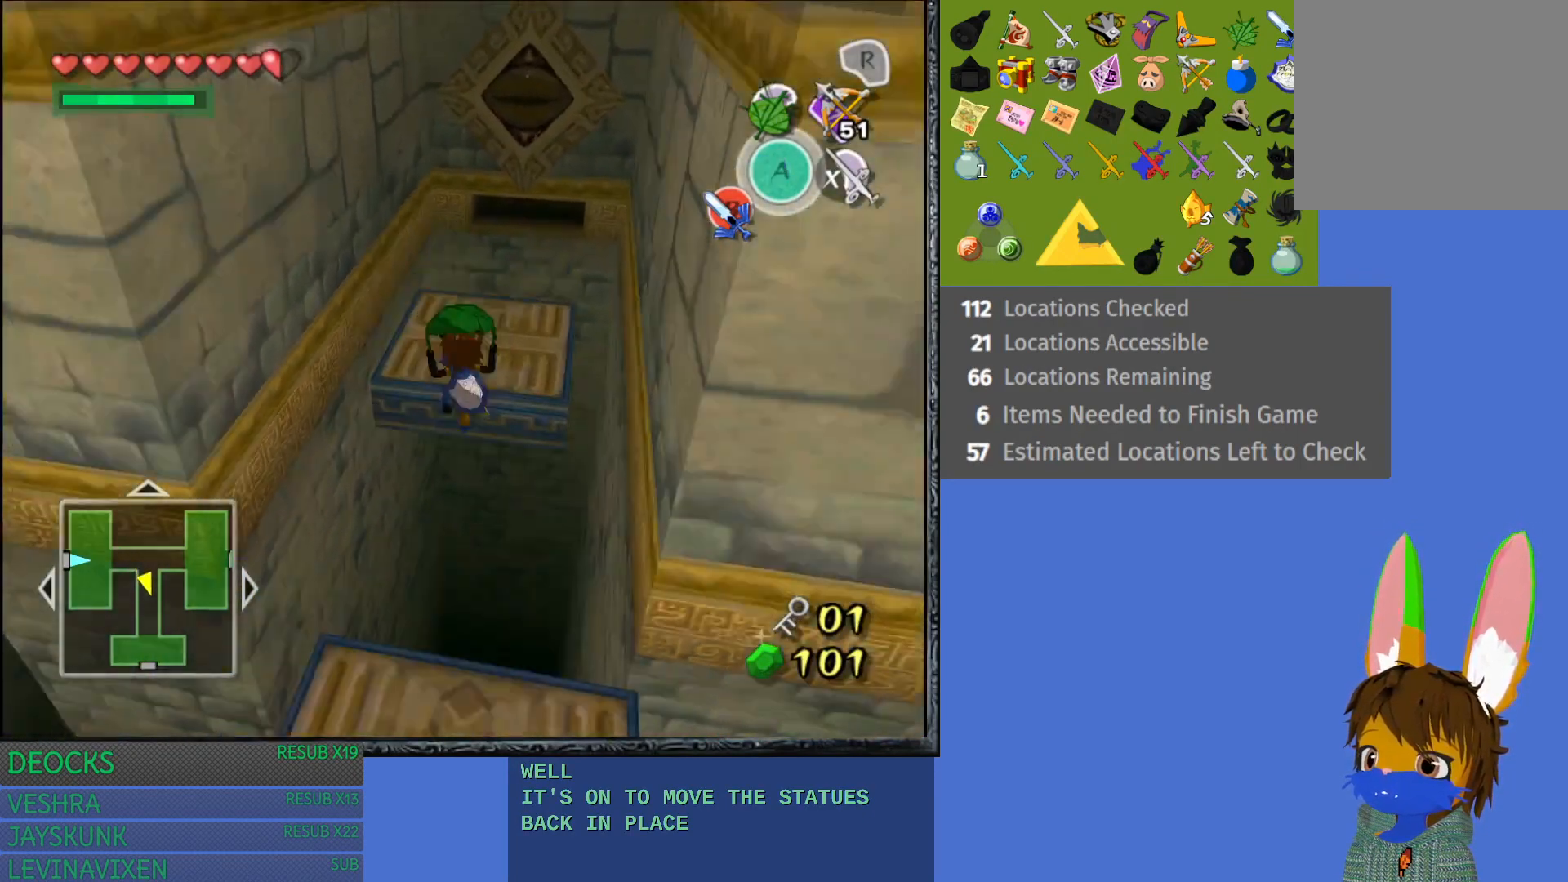
{"buttons": [], "left_stick": "down", "right_stick": "center", "events": [[67, "TRIANGLE", "up"], [333, "left_stick", "center"], [400, "left_stick", "down"]]}
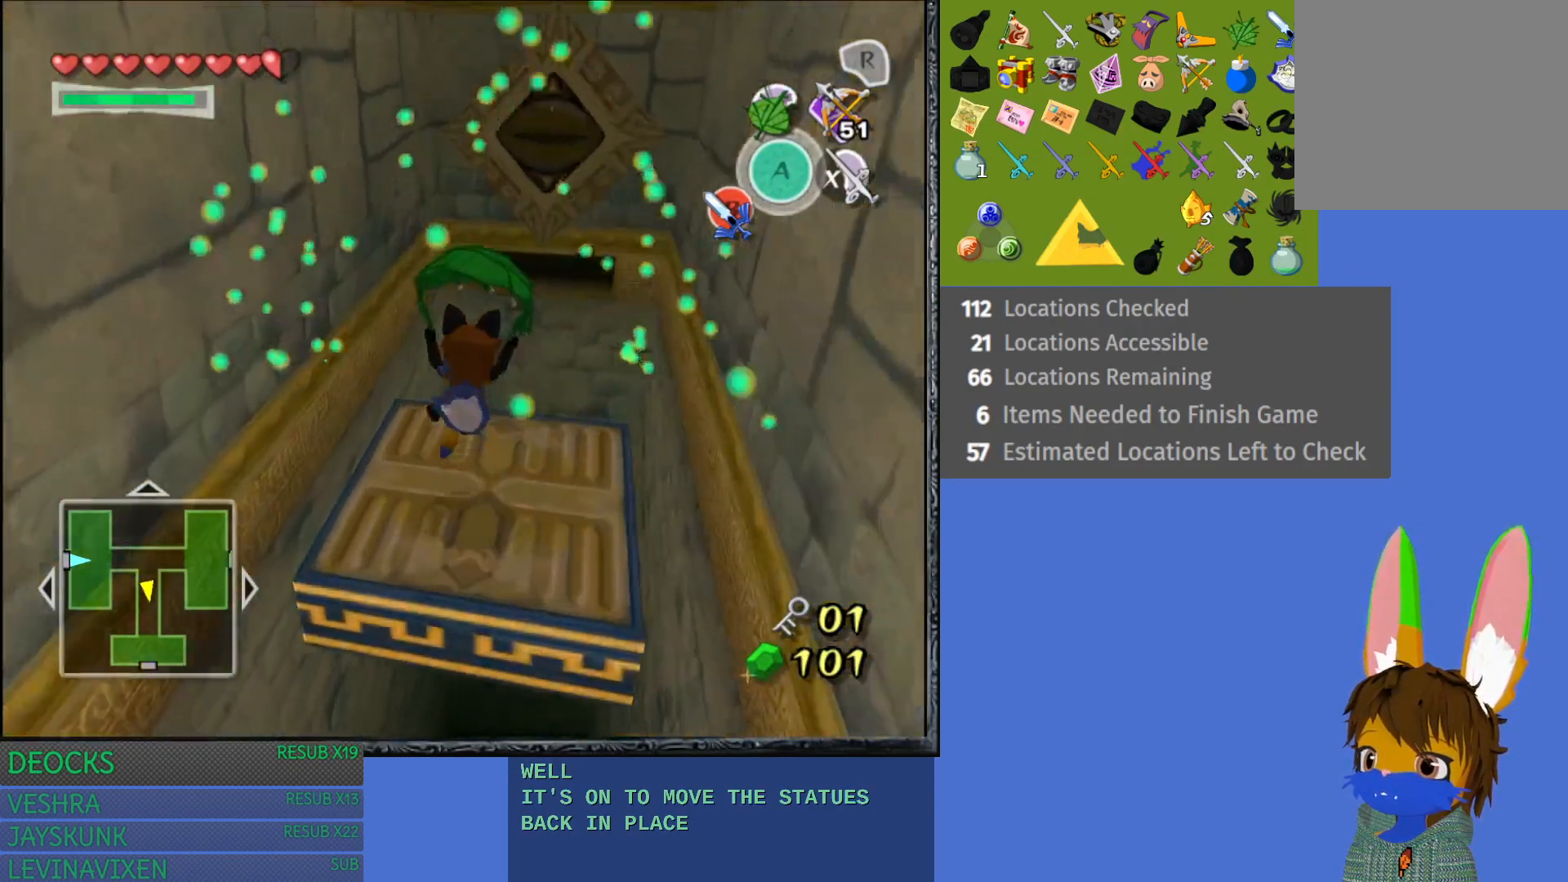
{"buttons": [], "left_stick": "down", "right_stick": "center", "events": [[50, "CROSS", "down"], [150, "CROSS", "up"]]}
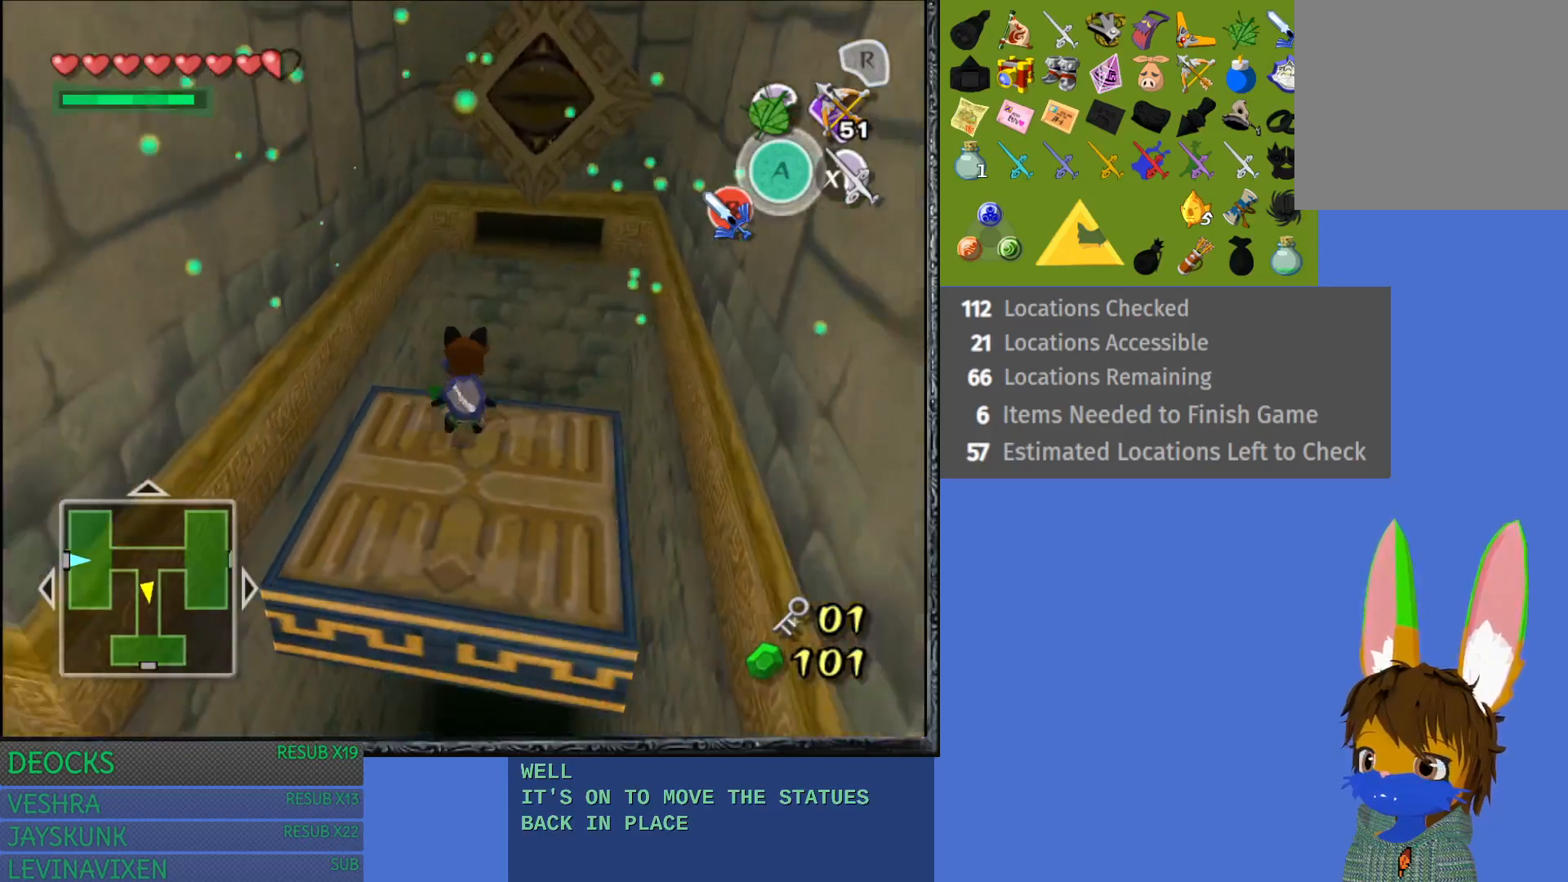
{"buttons": [], "left_stick": "down", "right_stick": "center", "events": [[67, "left_stick", "center"], [350, "left_stick", "down"]]}
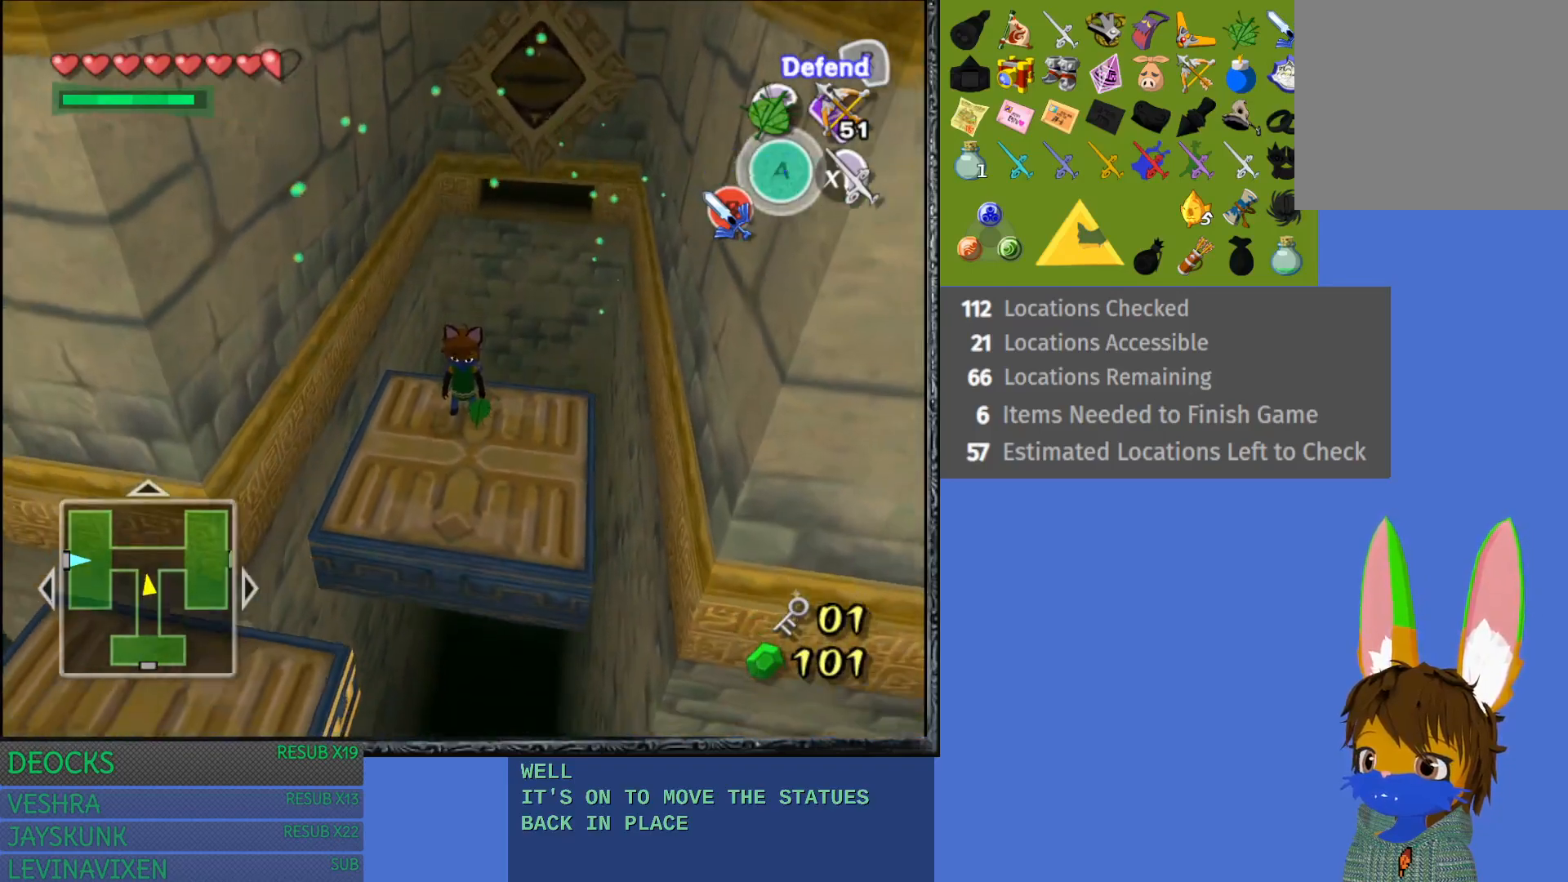
{"buttons": [], "left_stick": "center", "right_stick": "center", "events": [[117, "left_stick", "center"]]}
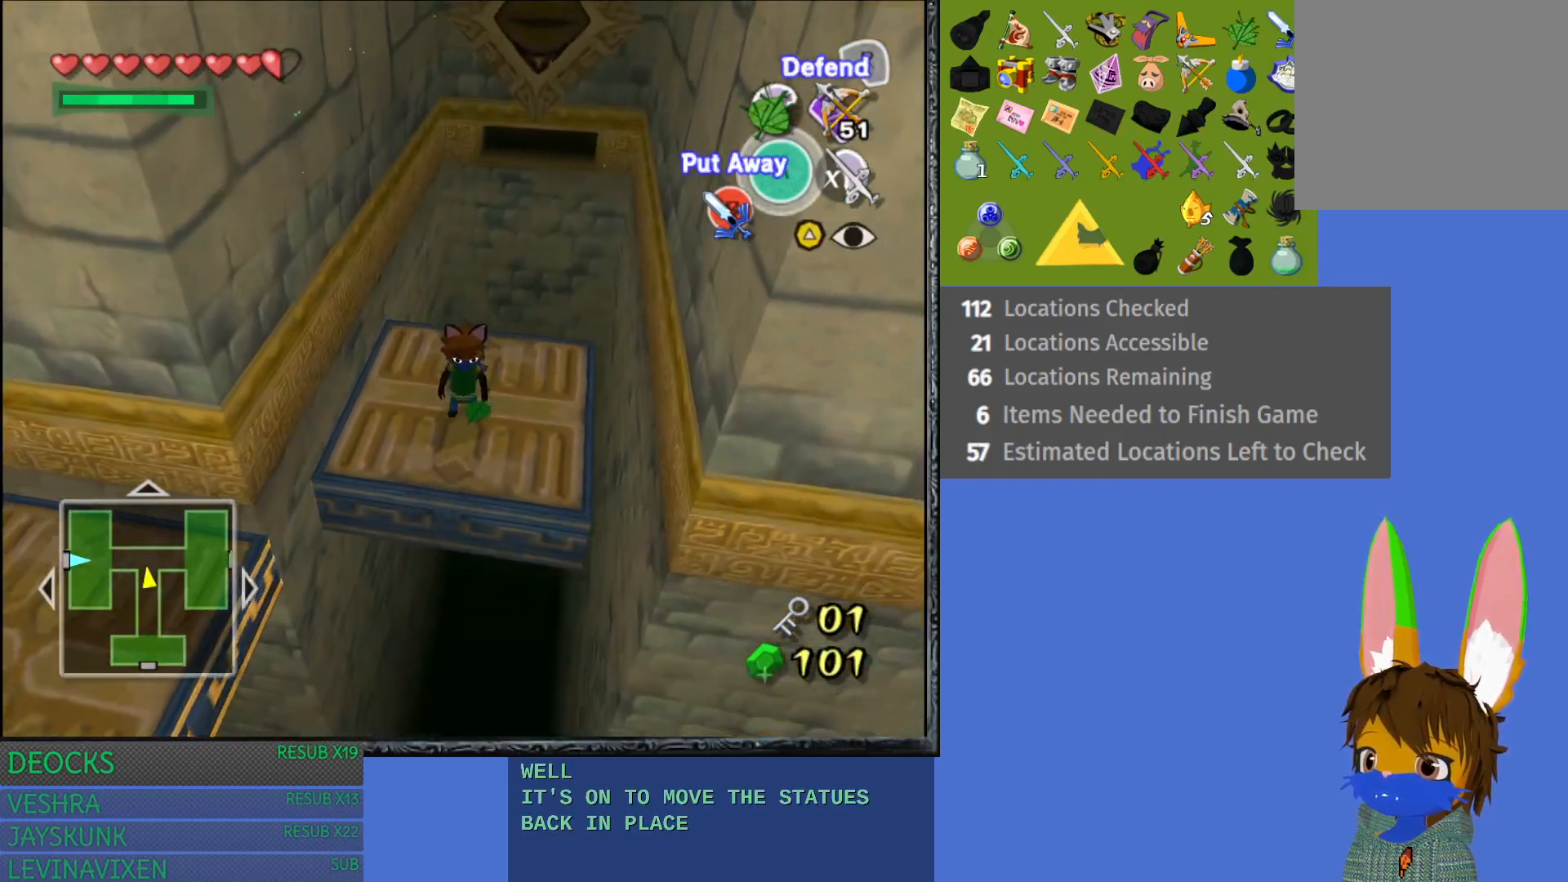
{"buttons": [], "left_stick": "center", "right_stick": "center", "events": []}
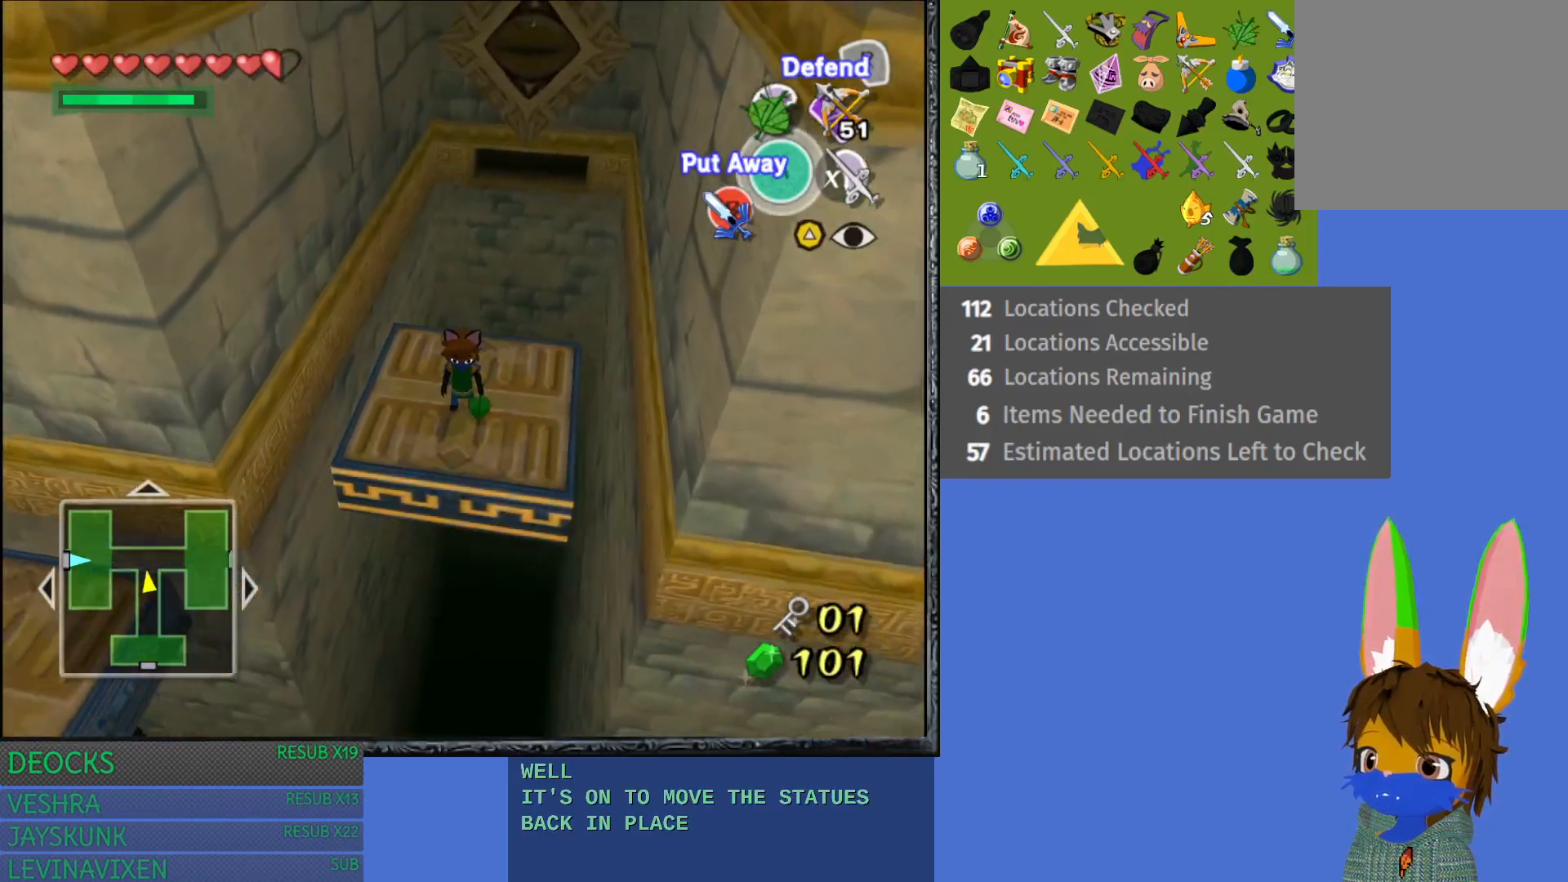
{"buttons": [], "left_stick": "center", "right_stick": "center", "events": [[117, "left_stick", "up"], [267, "left_stick", "center"]]}
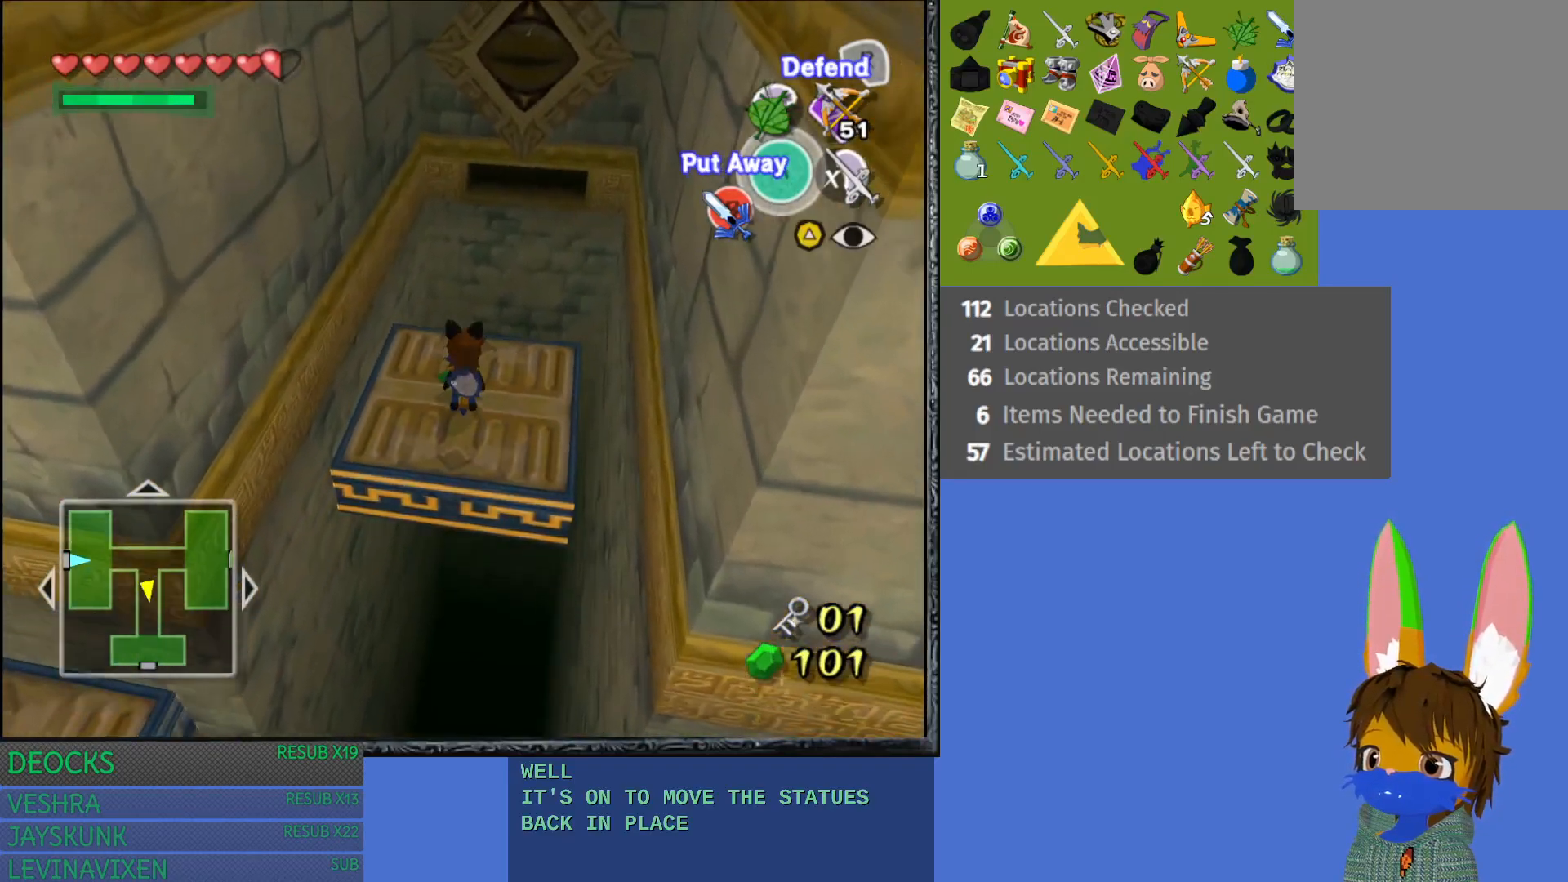
{"buttons": [], "left_stick": "center", "right_stick": "center", "events": []}
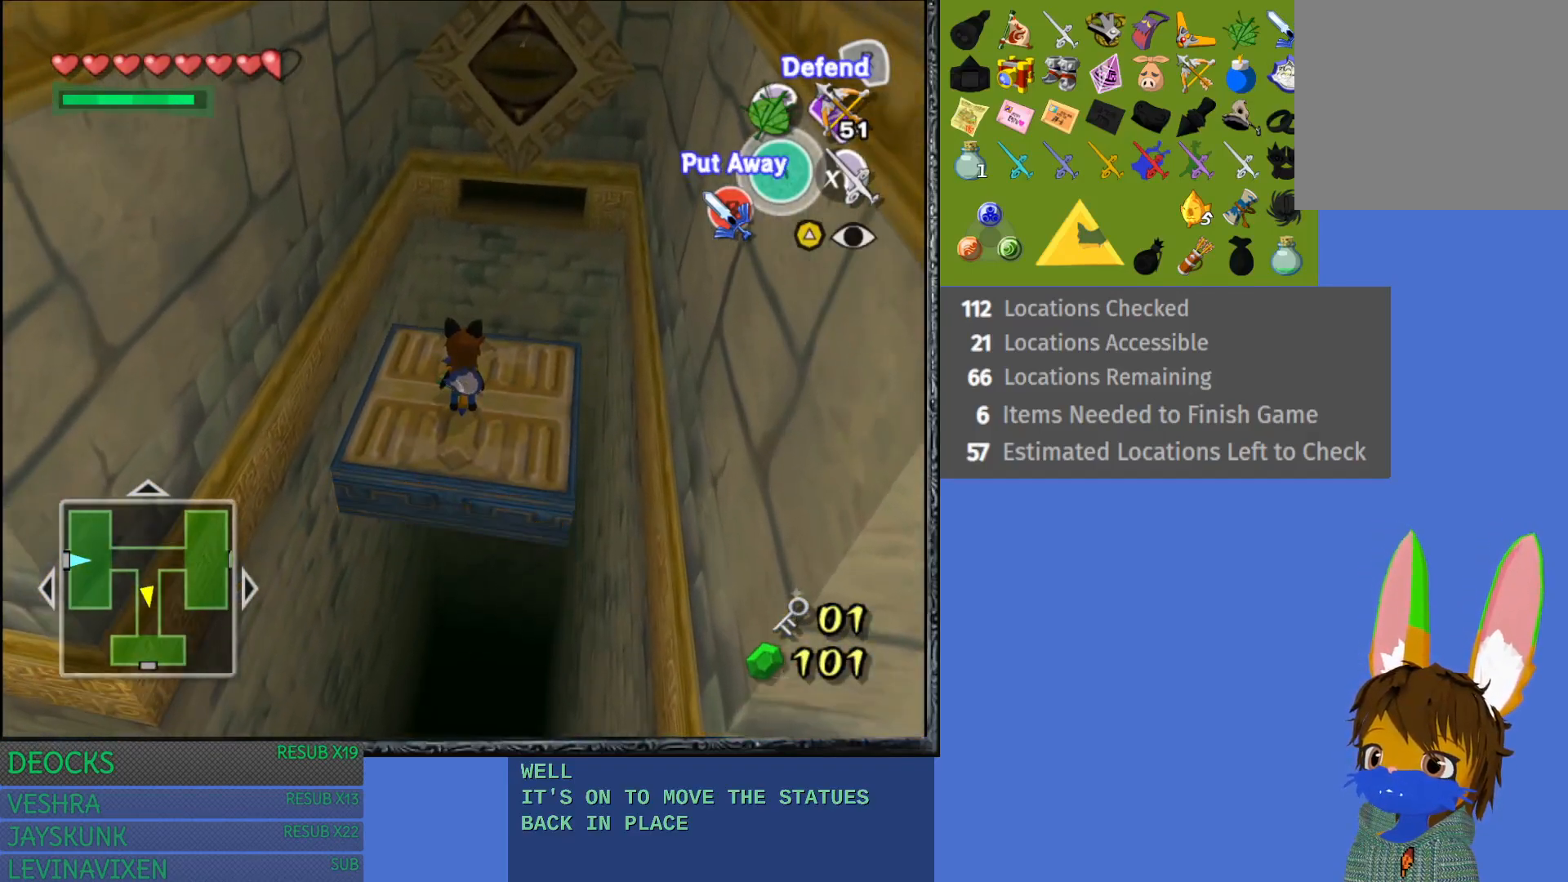
{"buttons": [], "left_stick": "up-right", "right_stick": "center", "events": [[433, "left_stick", "up-right"]]}
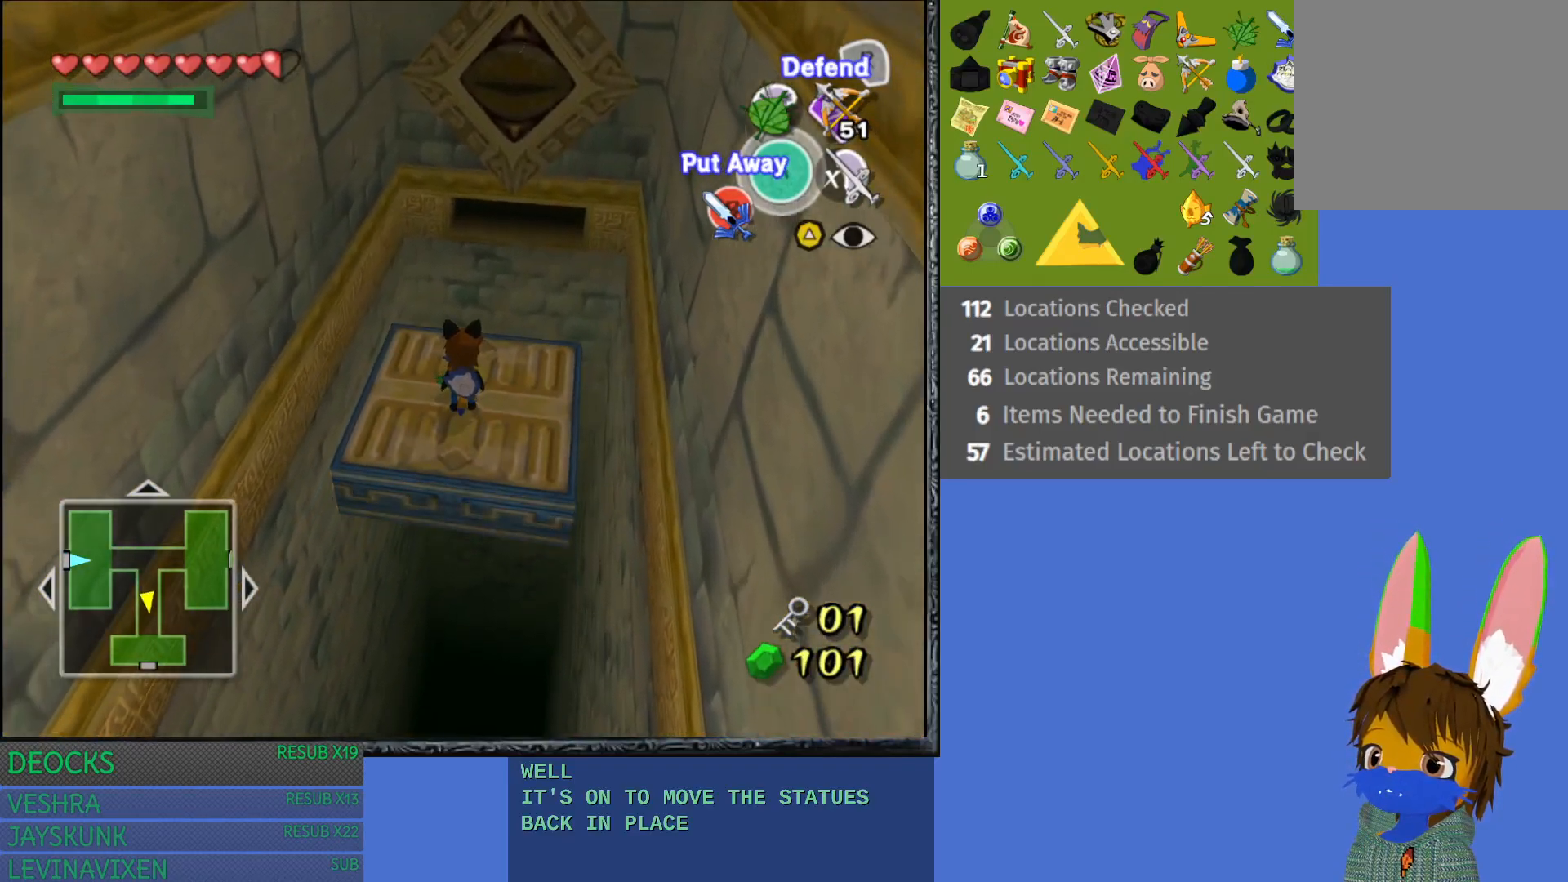
{"buttons": [], "left_stick": "center", "right_stick": "center", "events": [[100, "left_stick", "center"]]}
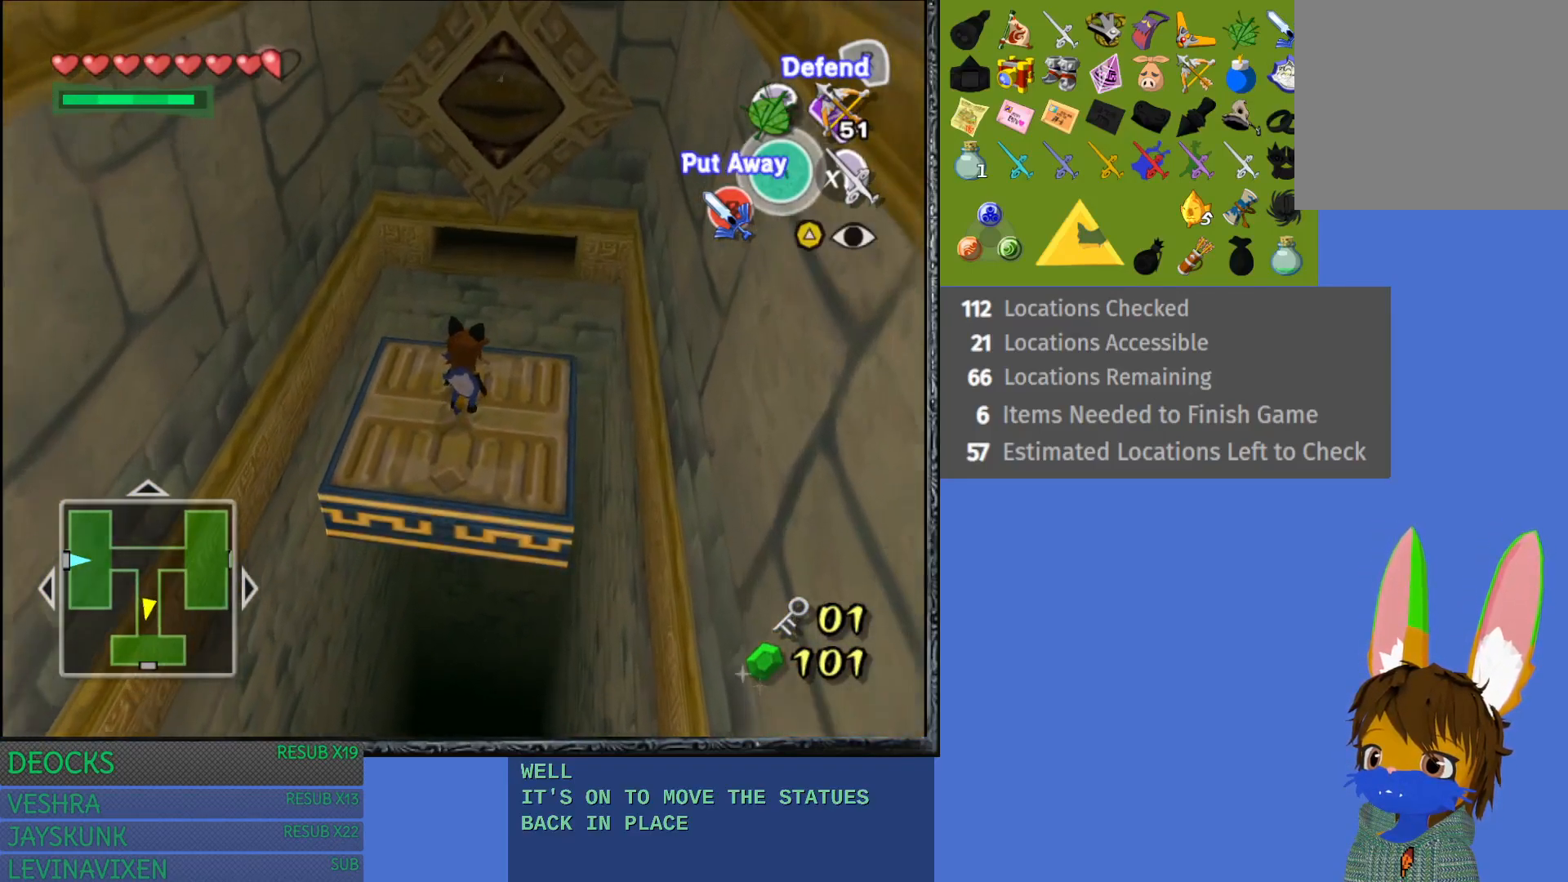
{"buttons": [], "left_stick": "center", "right_stick": "center", "events": [[267, "left_stick", "down"], [367, "left_stick", "center"]]}
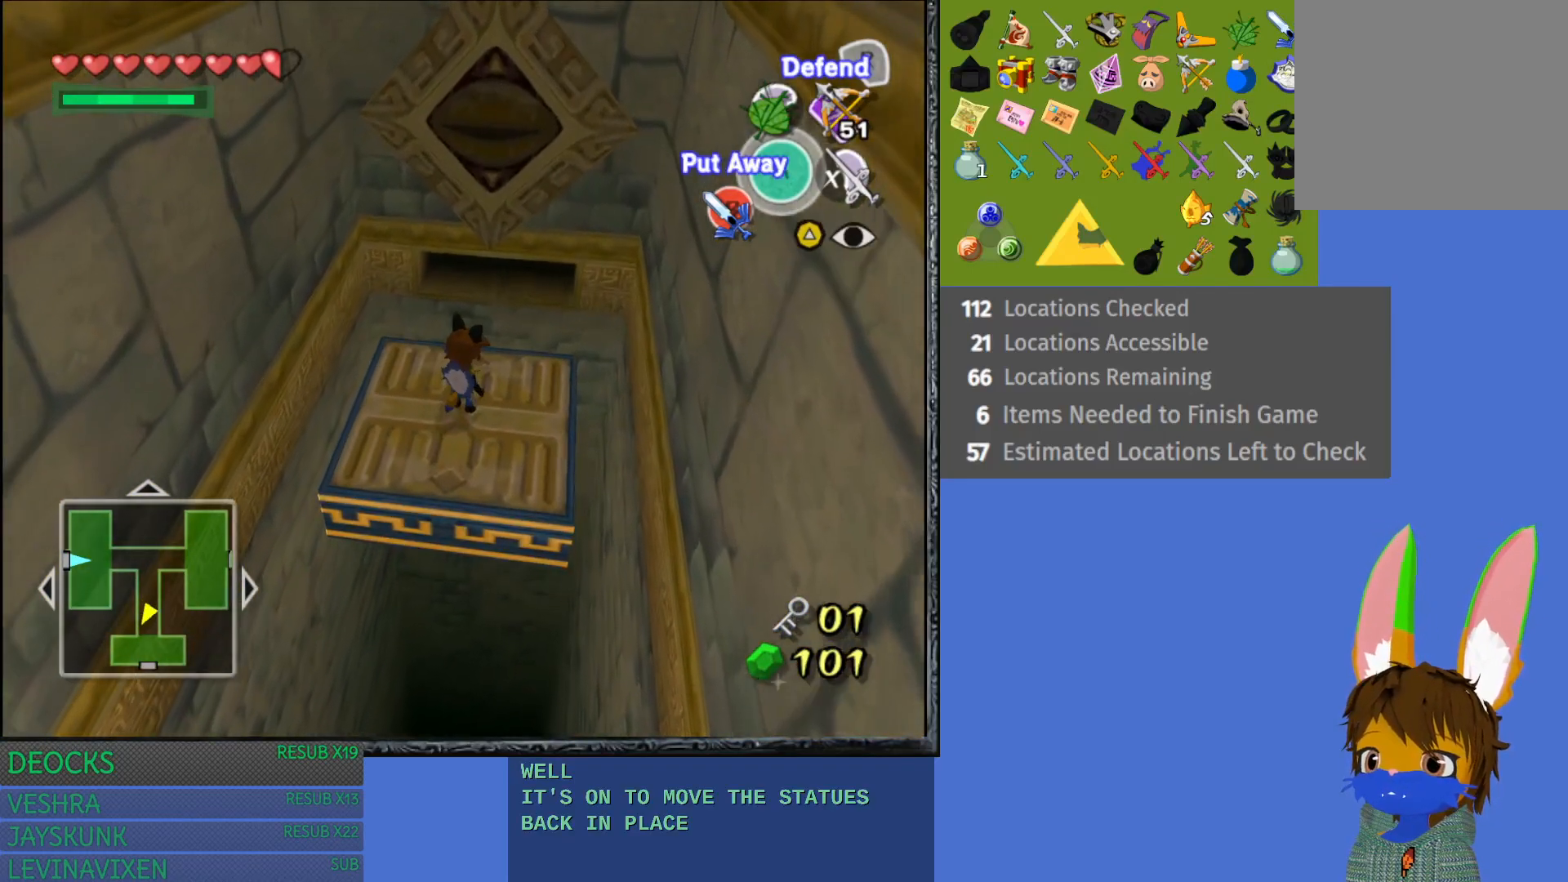
{"buttons": [], "left_stick": "center", "right_stick": "center", "events": [[317, "left_stick", "down"], [433, "left_stick", "center"]]}
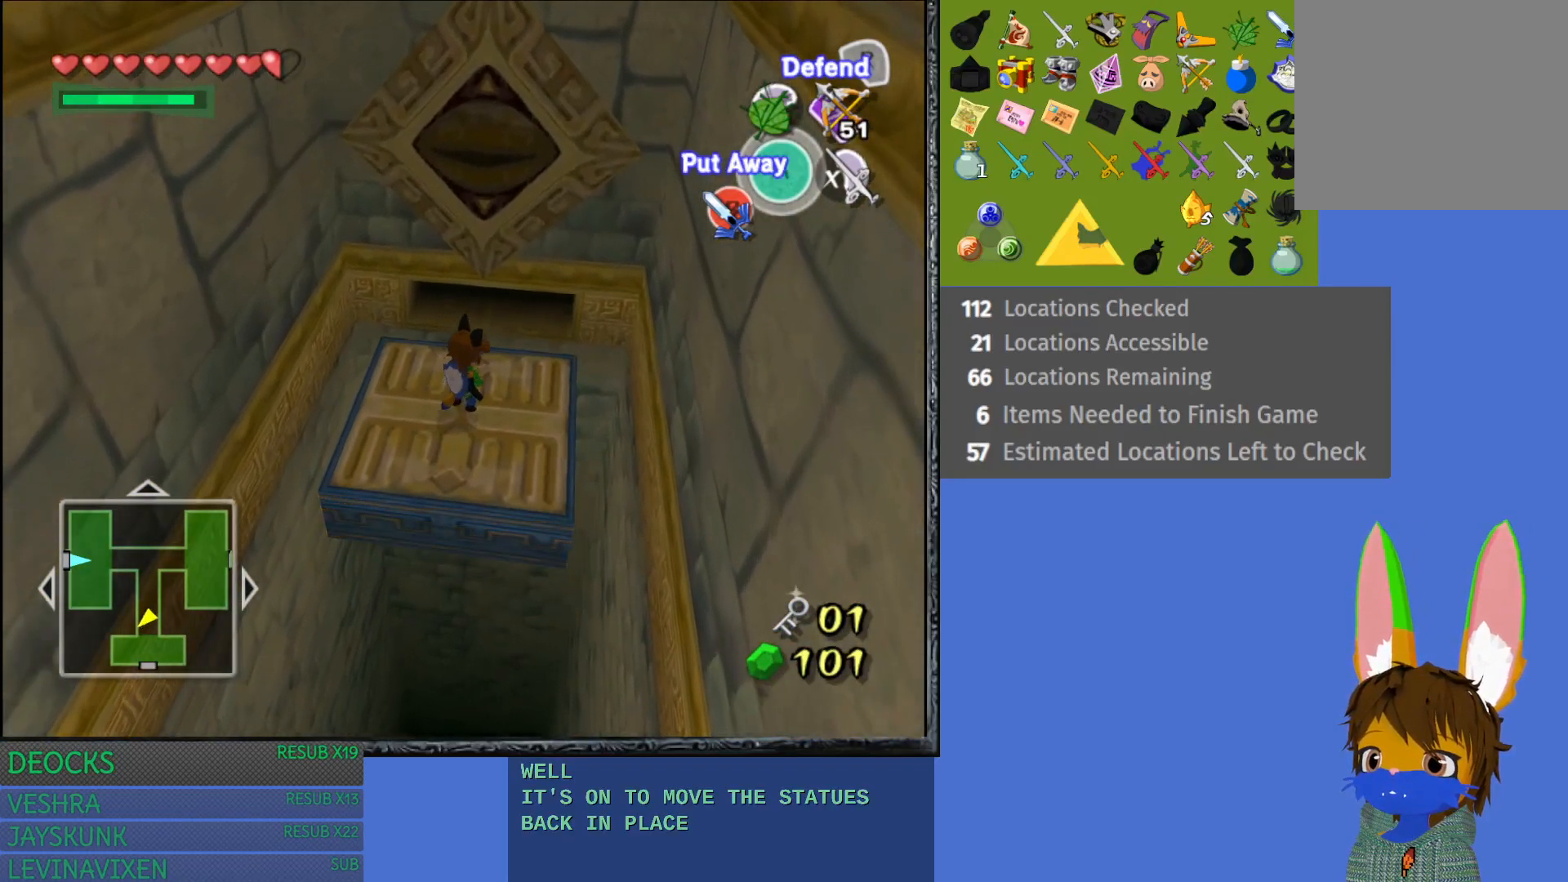
{"buttons": [], "left_stick": "center", "right_stick": "center", "events": [[283, "left_stick", "down"], [433, "left_stick", "center"]]}
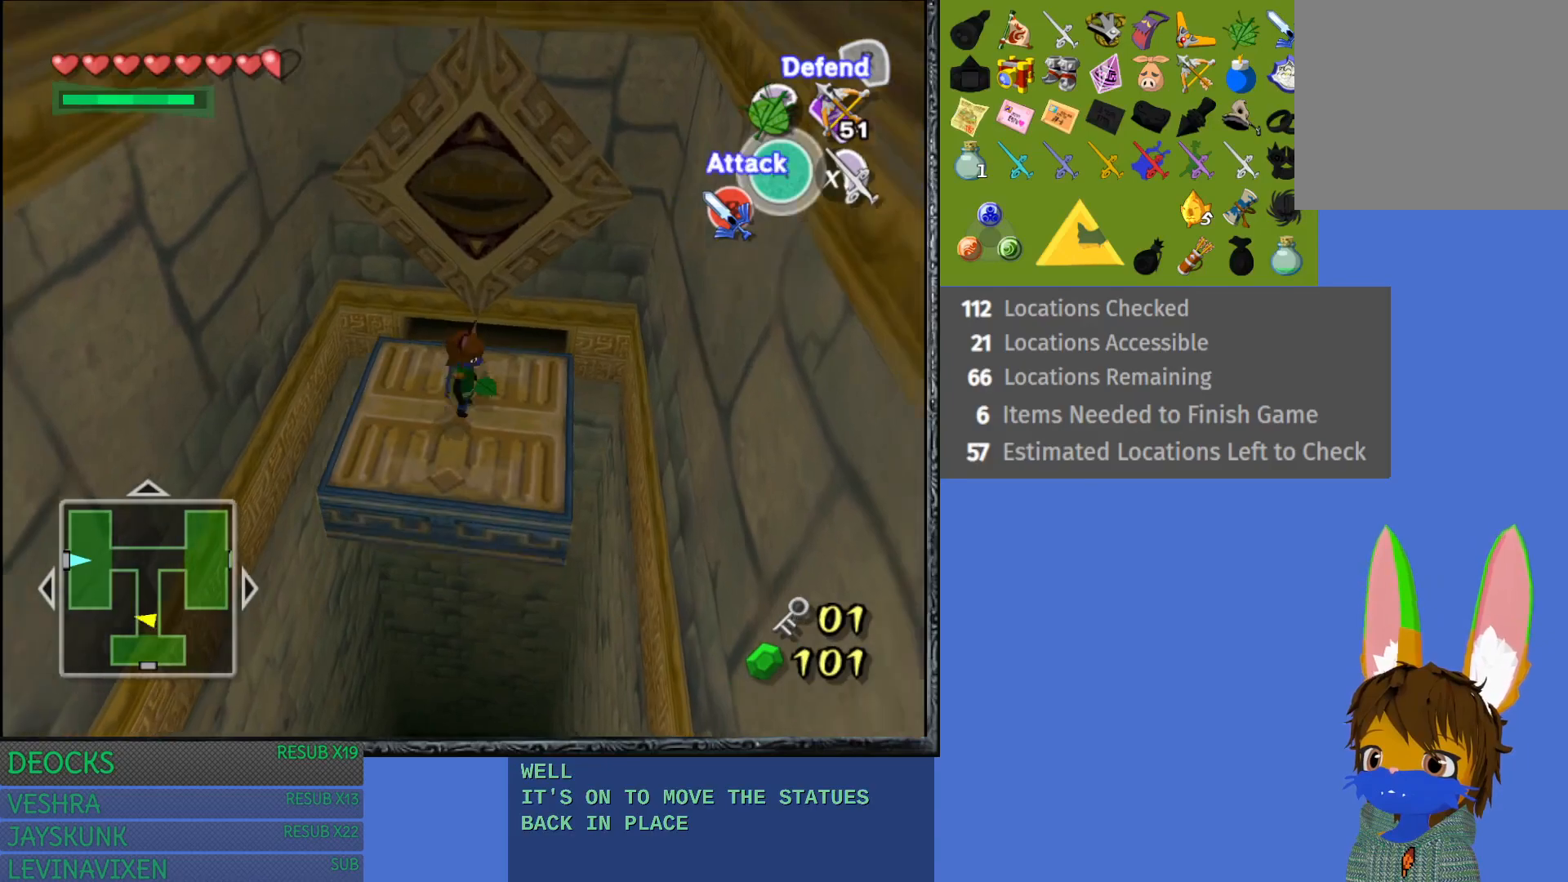
{"buttons": [], "left_stick": "down-left", "right_stick": "center", "events": [[350, "left_stick", "down-left"]]}
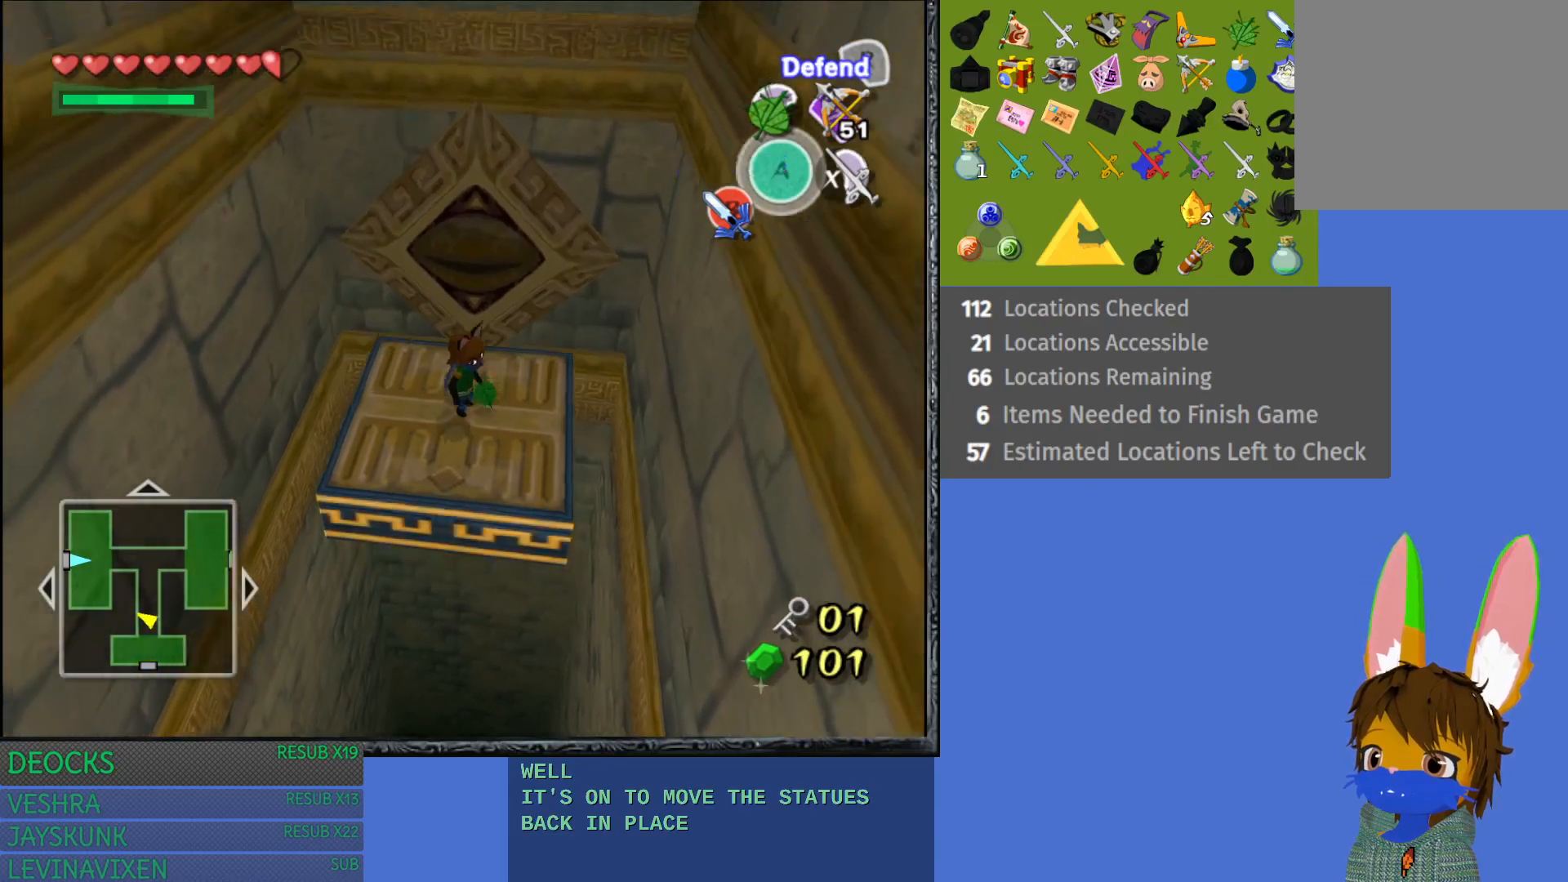
{"buttons": [], "left_stick": "center", "right_stick": "center", "events": [[33, "left_stick", "center"]]}
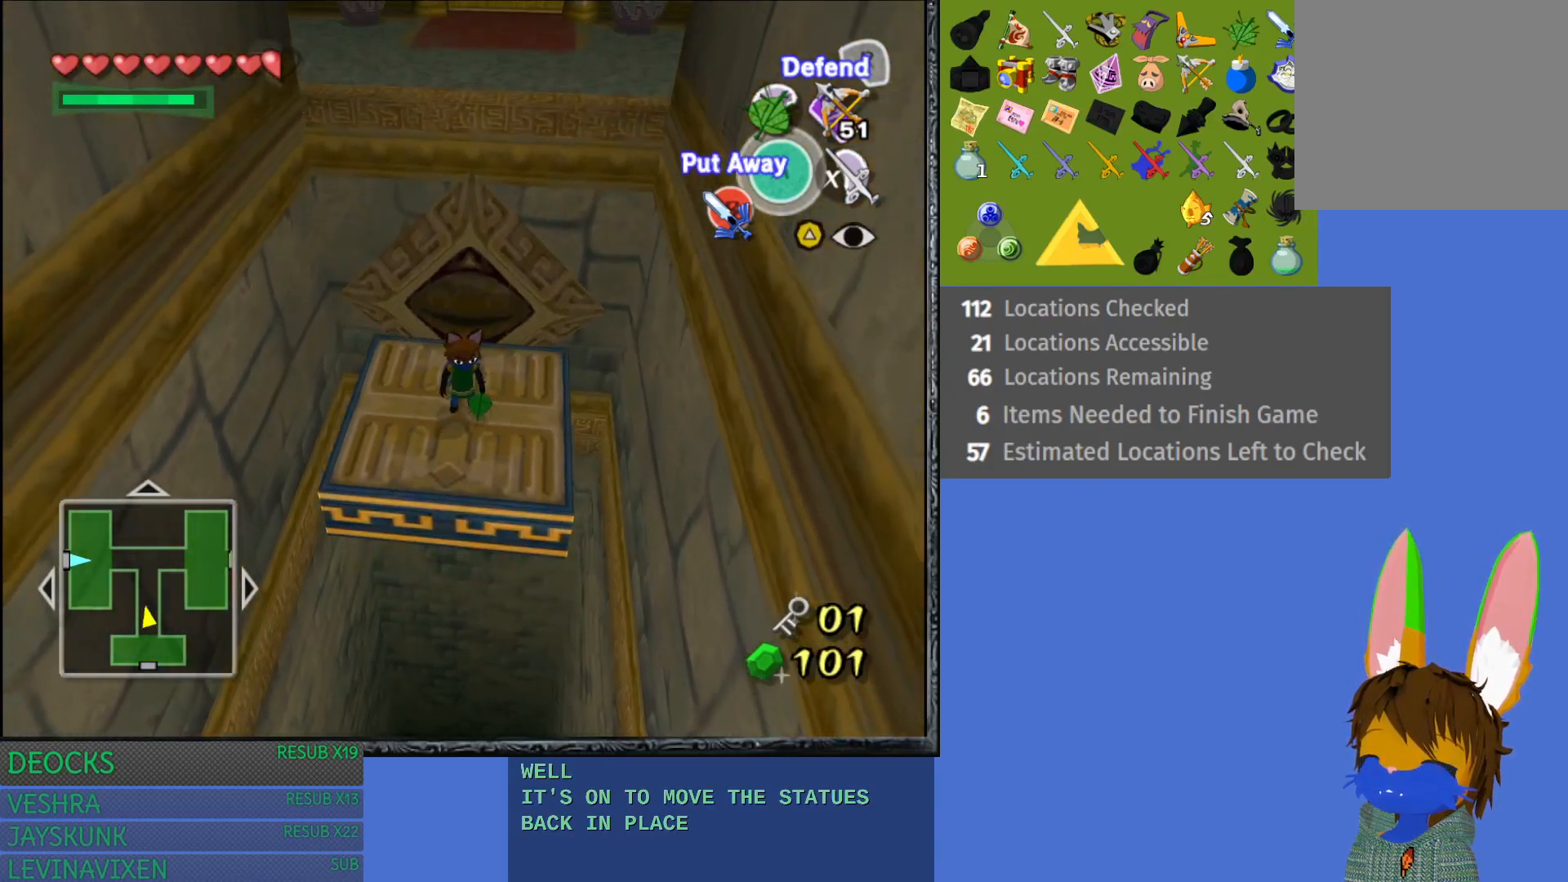
{"buttons": [], "left_stick": "center", "right_stick": "center", "events": [[117, "left_stick", "up"], [167, "left_stick", "center"]]}
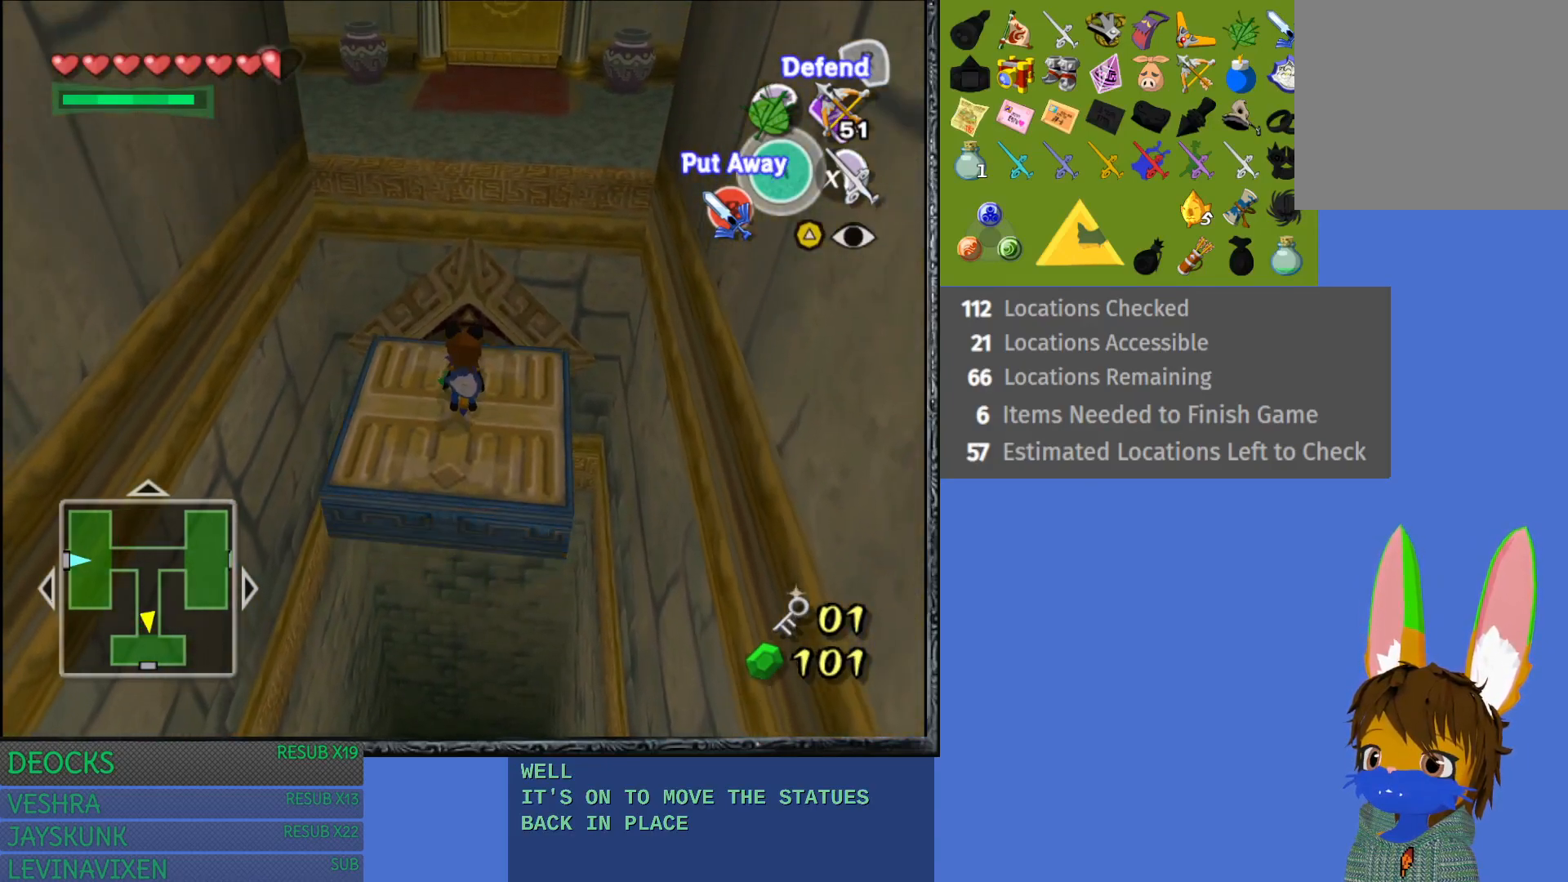
{"buttons": [], "left_stick": "center", "right_stick": "center", "events": []}
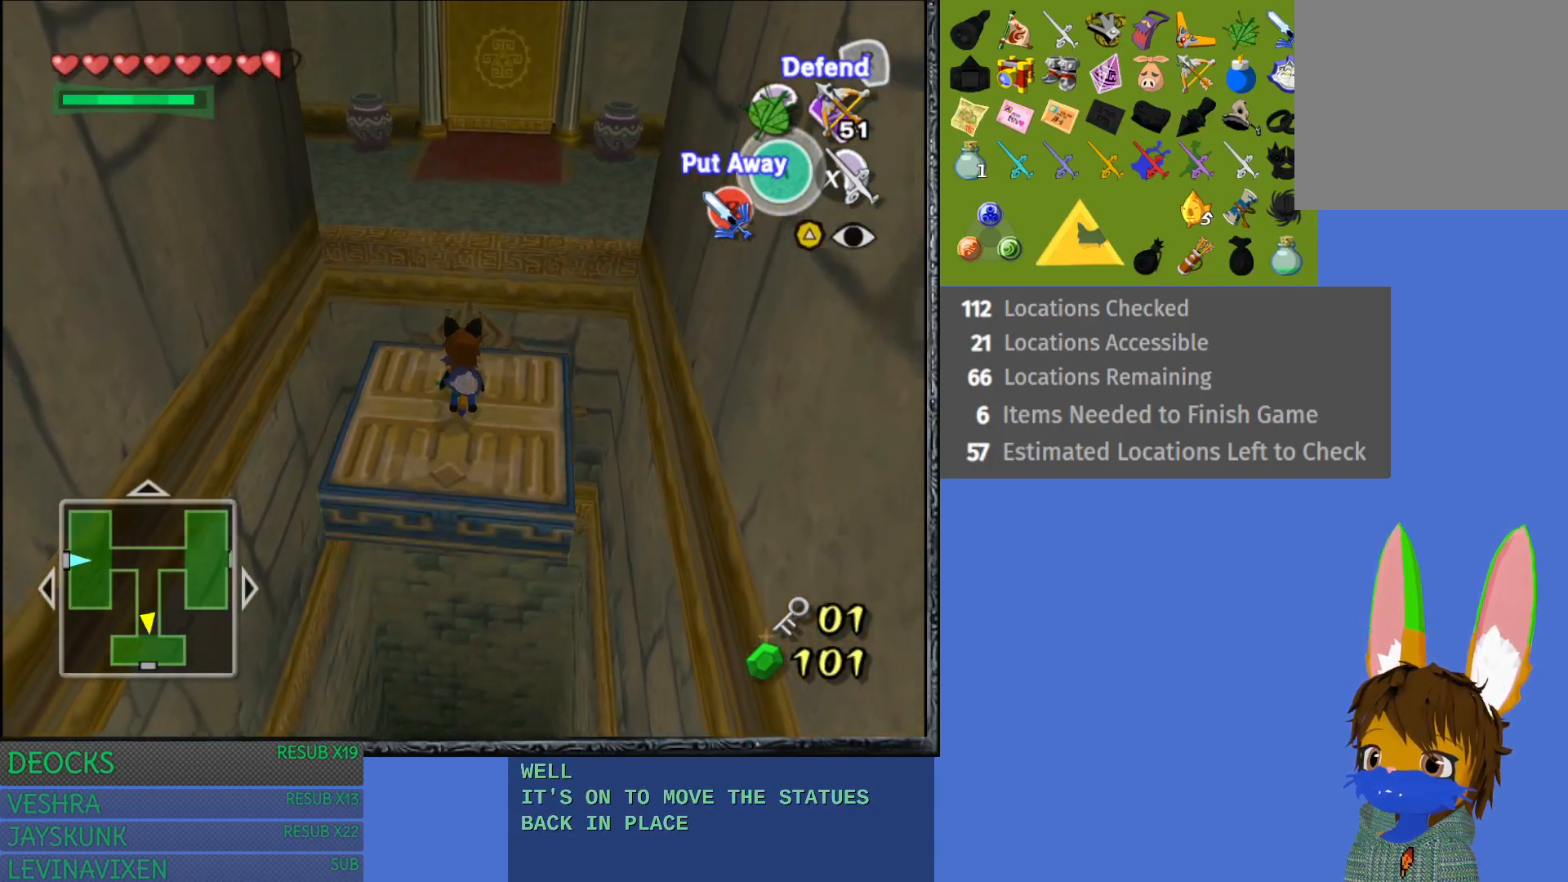
{"buttons": ["CROSS"], "left_stick": "up", "right_stick": "center", "events": [[50, "left_stick", "up"], [183, "CROSS", "down"]]}
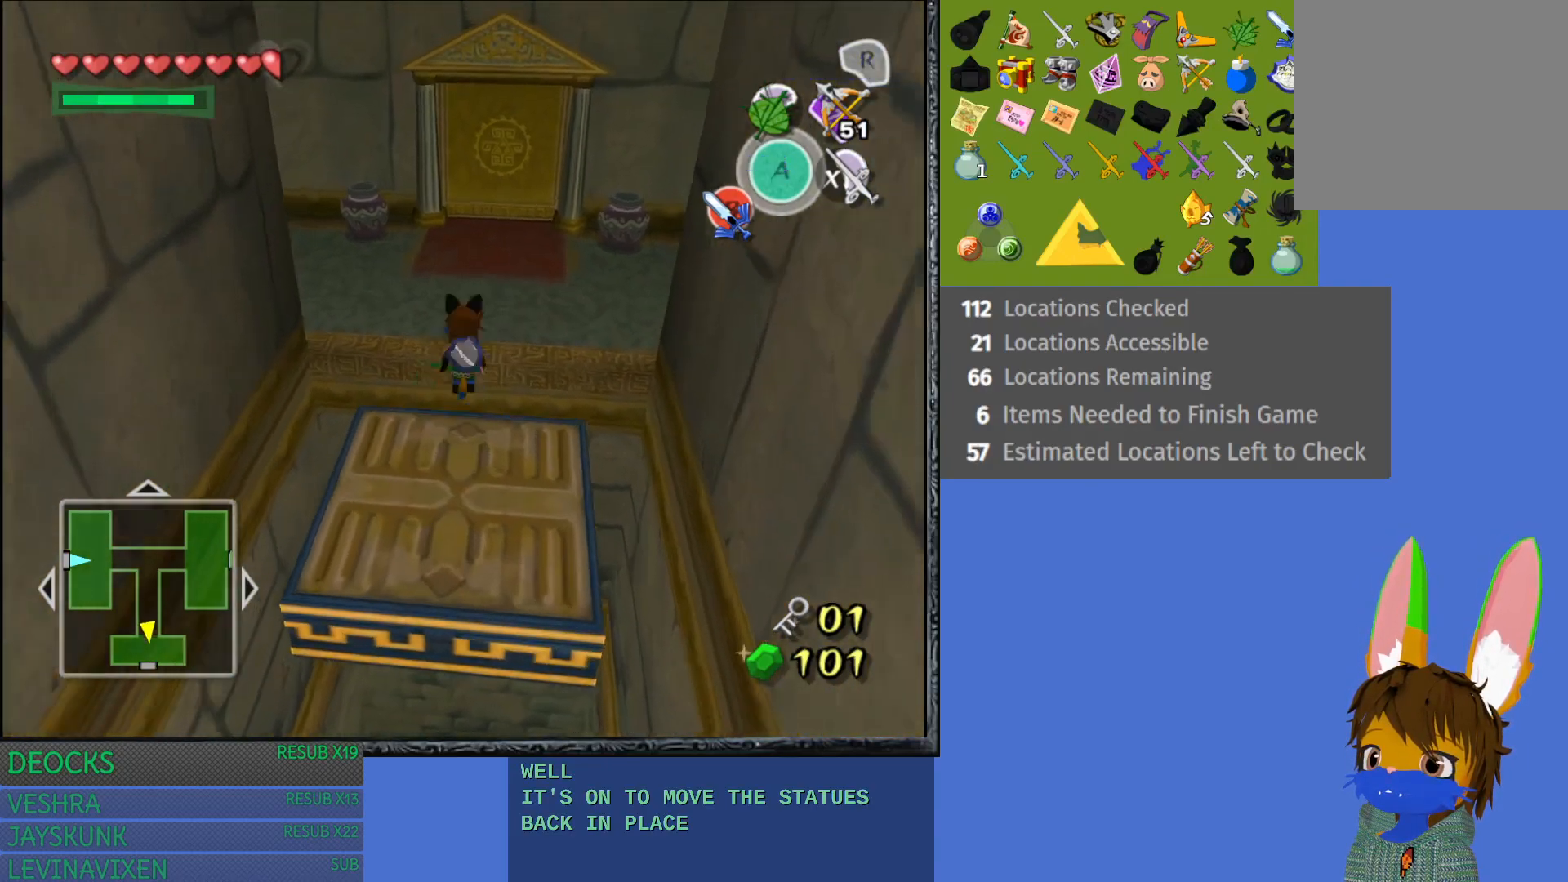
{"buttons": [], "left_stick": "up", "right_stick": "center", "events": [[267, "CROSS", "up"]]}
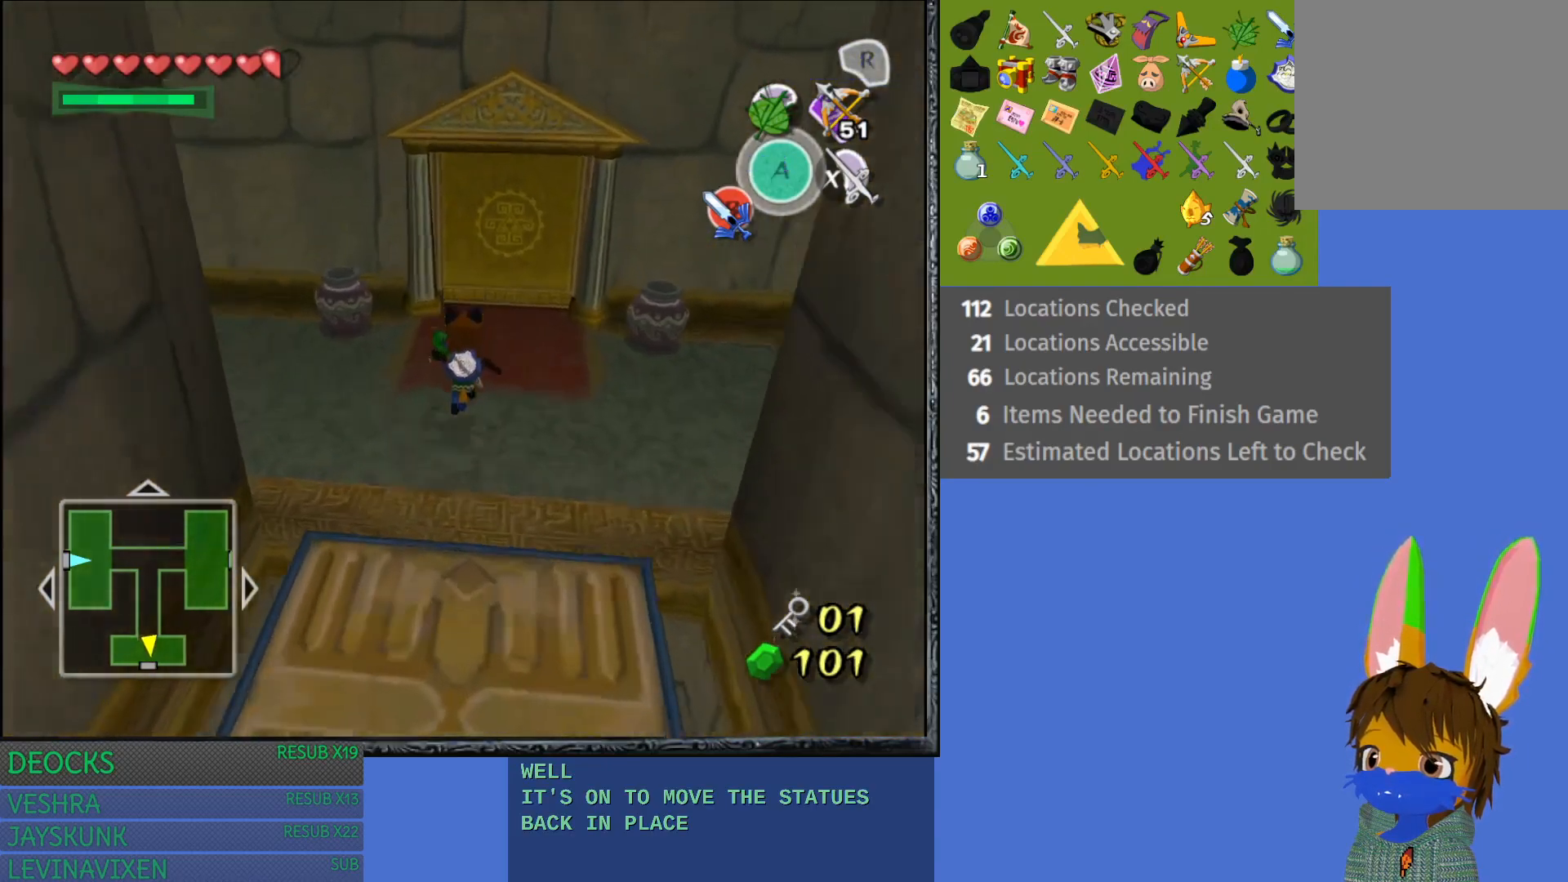
{"buttons": [], "left_stick": "up", "right_stick": "center", "events": []}
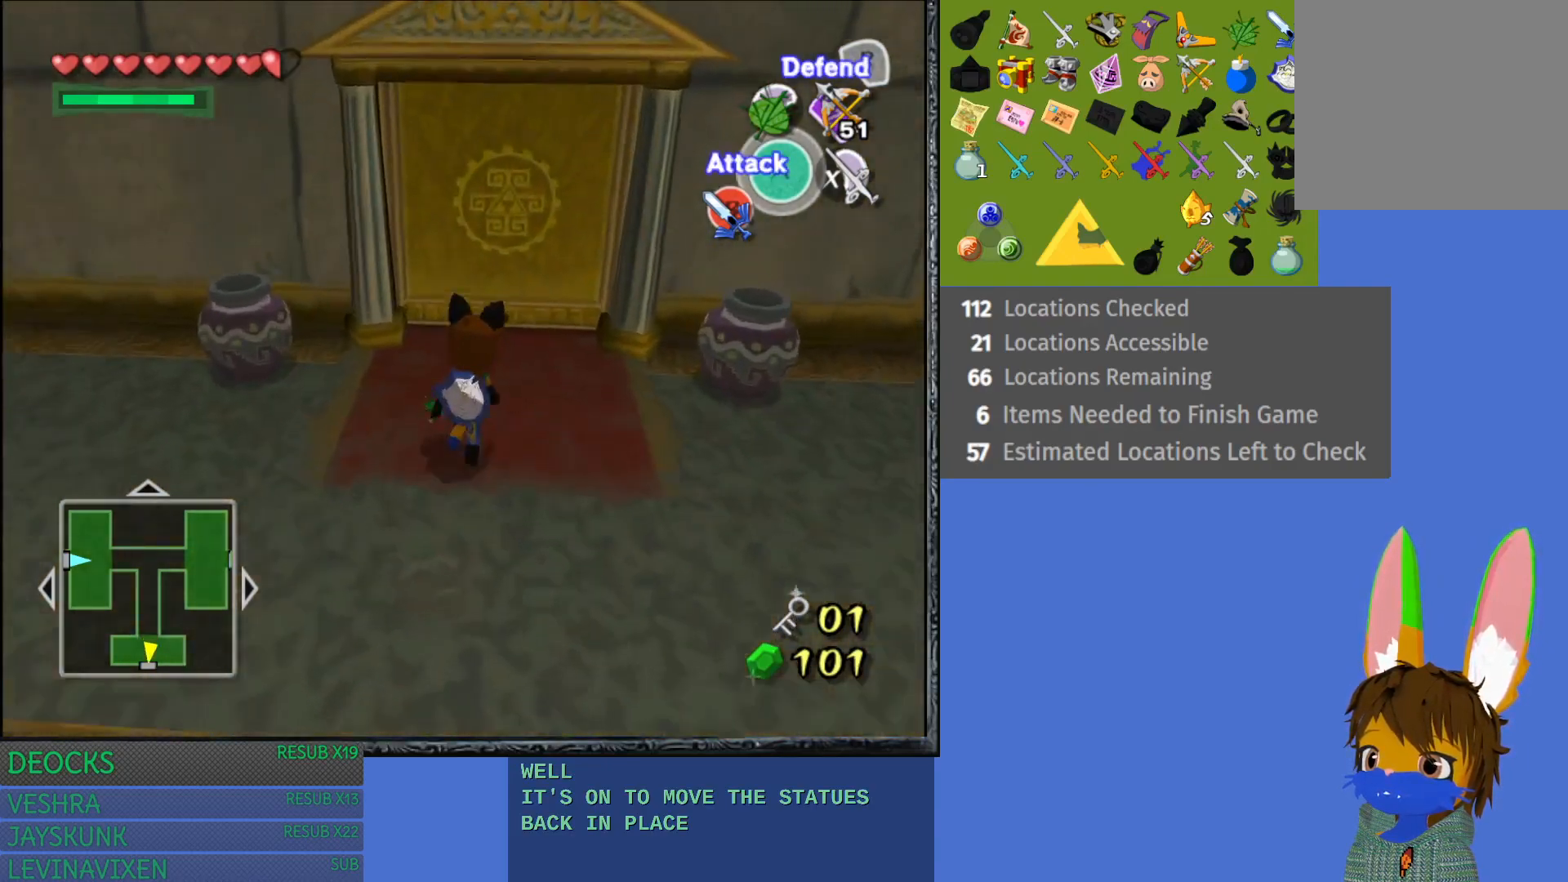
{"buttons": ["CROSS"], "left_stick": "up", "right_stick": "center", "events": [[317, "CROSS", "down"]]}
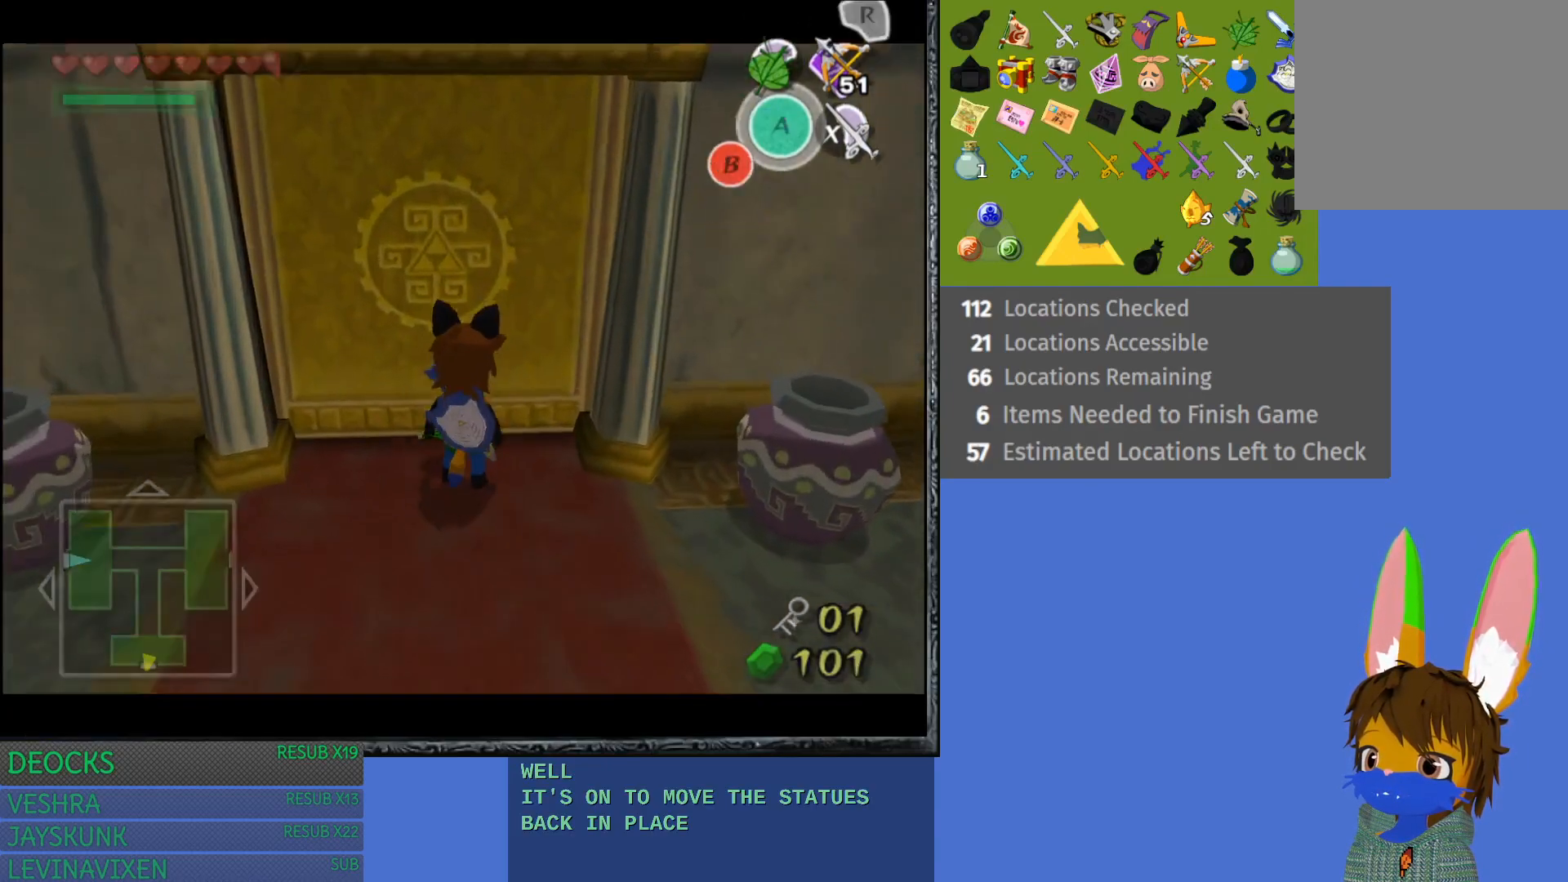
{"buttons": [], "left_stick": "center", "right_stick": "center", "events": [[183, "CROSS", "up"], [450, "left_stick", "center"]]}
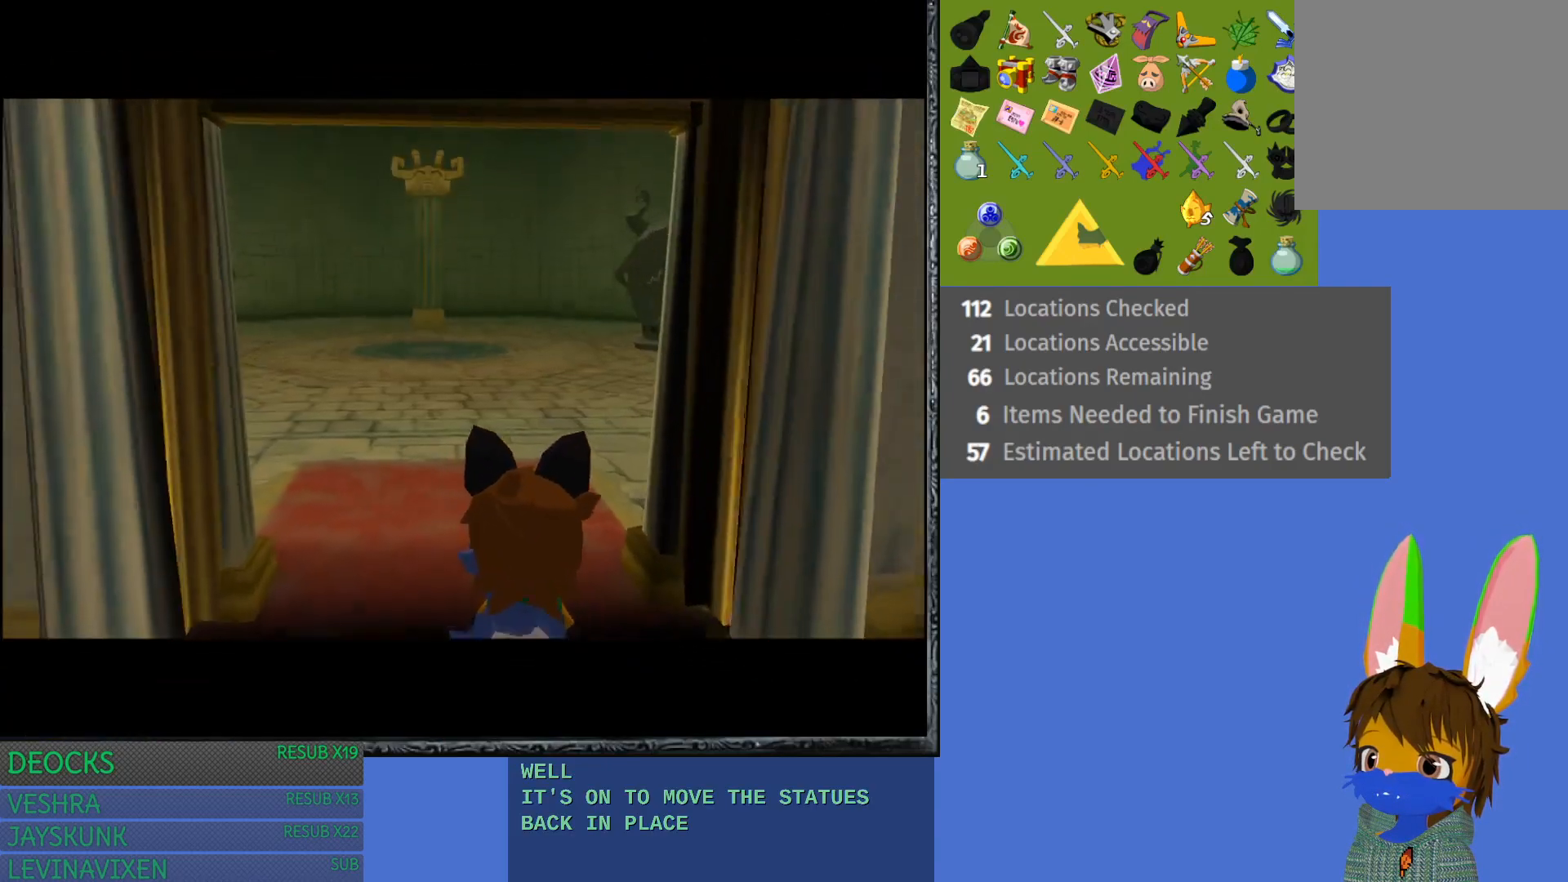
{"buttons": [], "left_stick": "center", "right_stick": "center", "events": []}
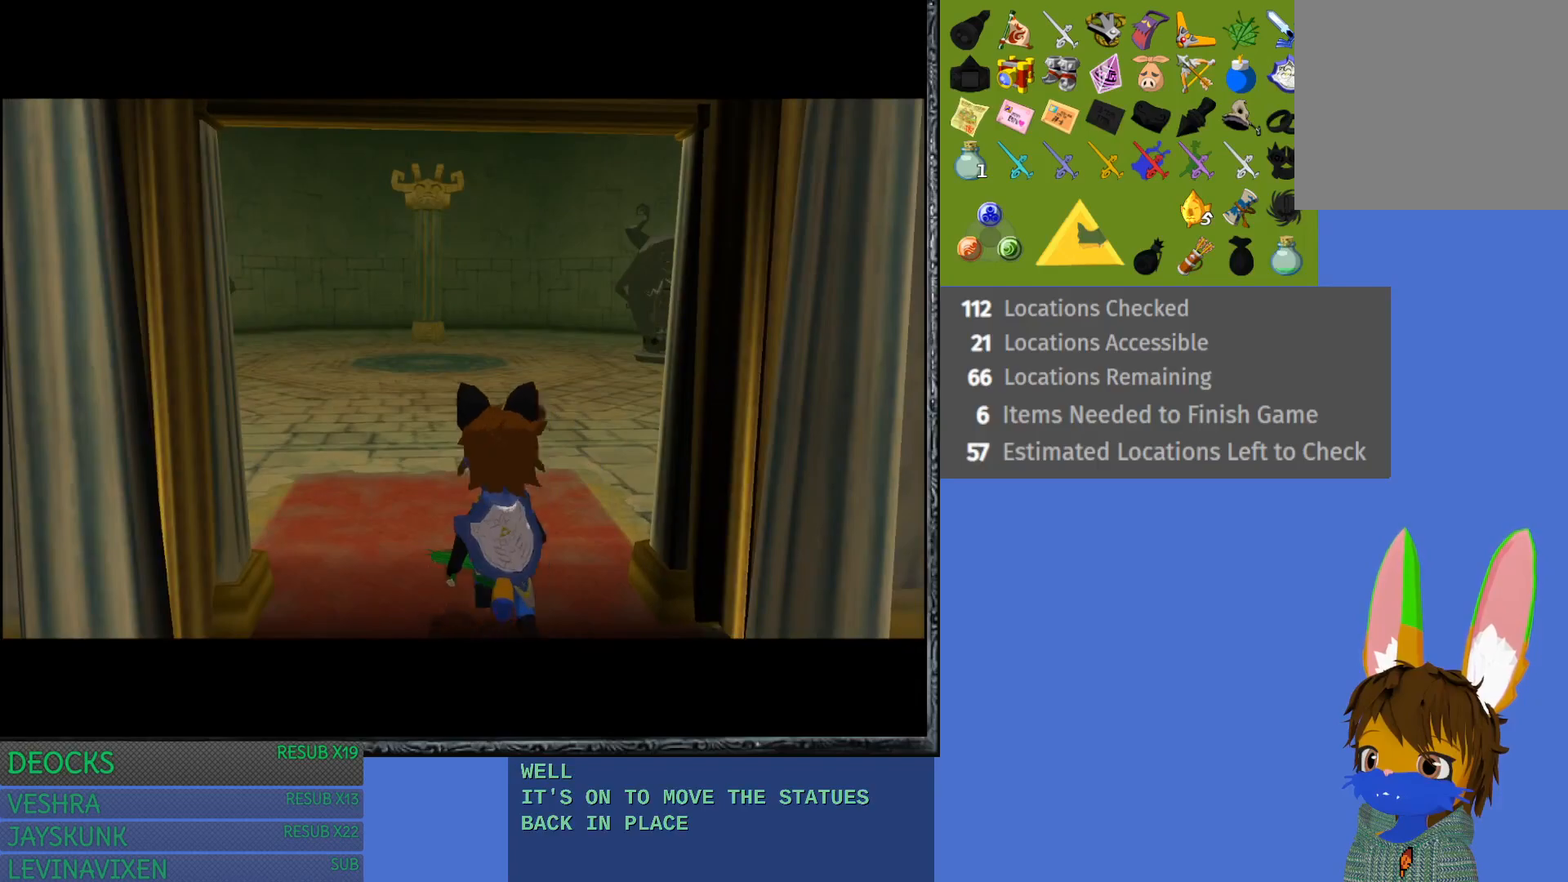
{"buttons": [], "left_stick": "center", "right_stick": "center", "events": []}
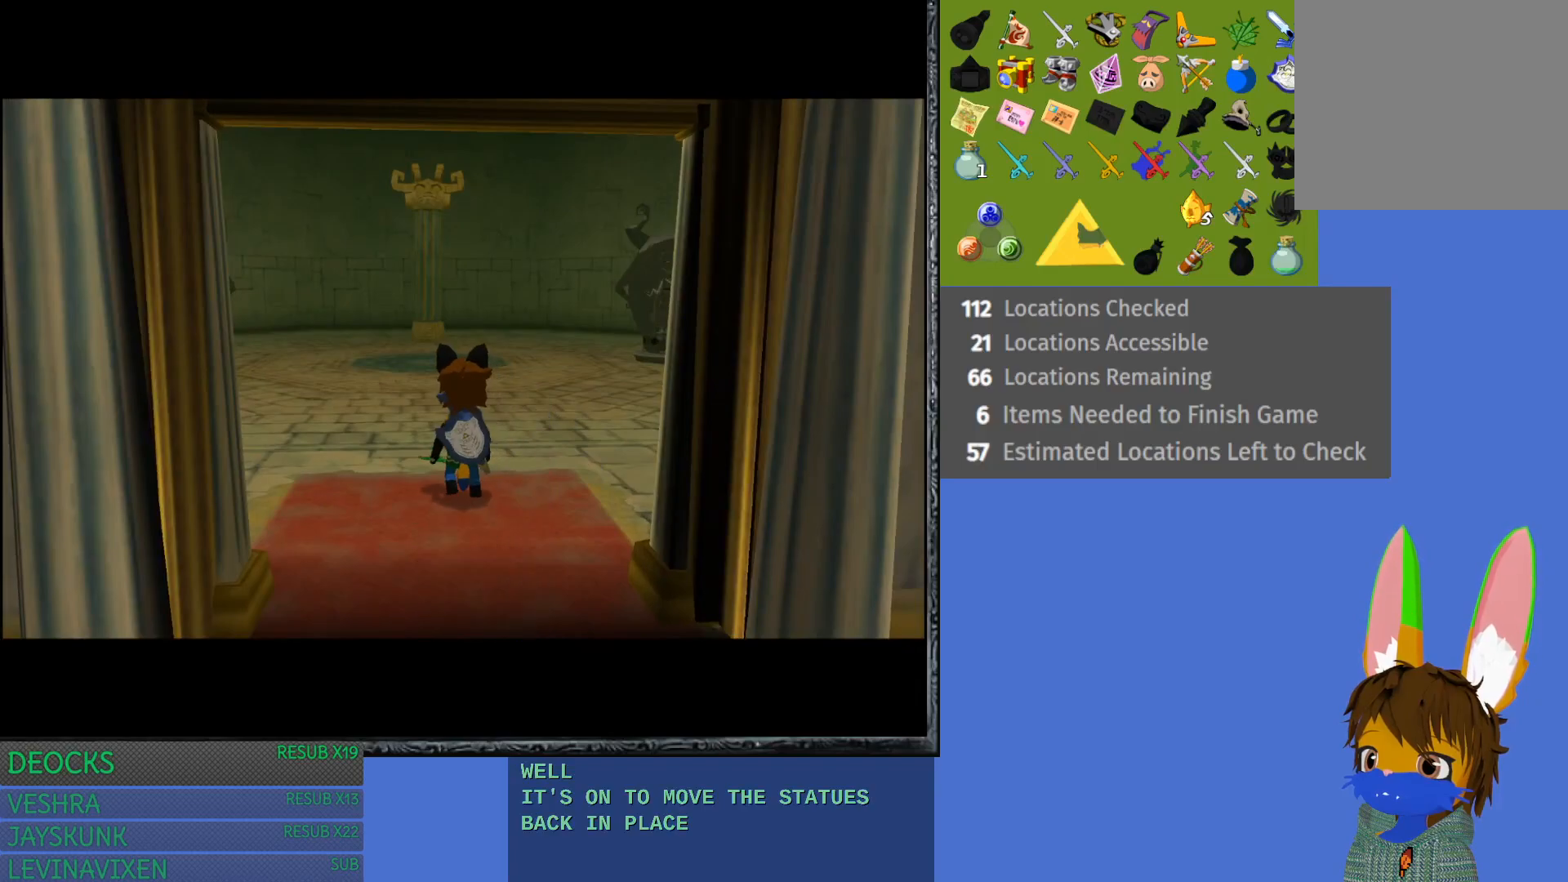
{"buttons": [], "left_stick": "center", "right_stick": "center", "events": []}
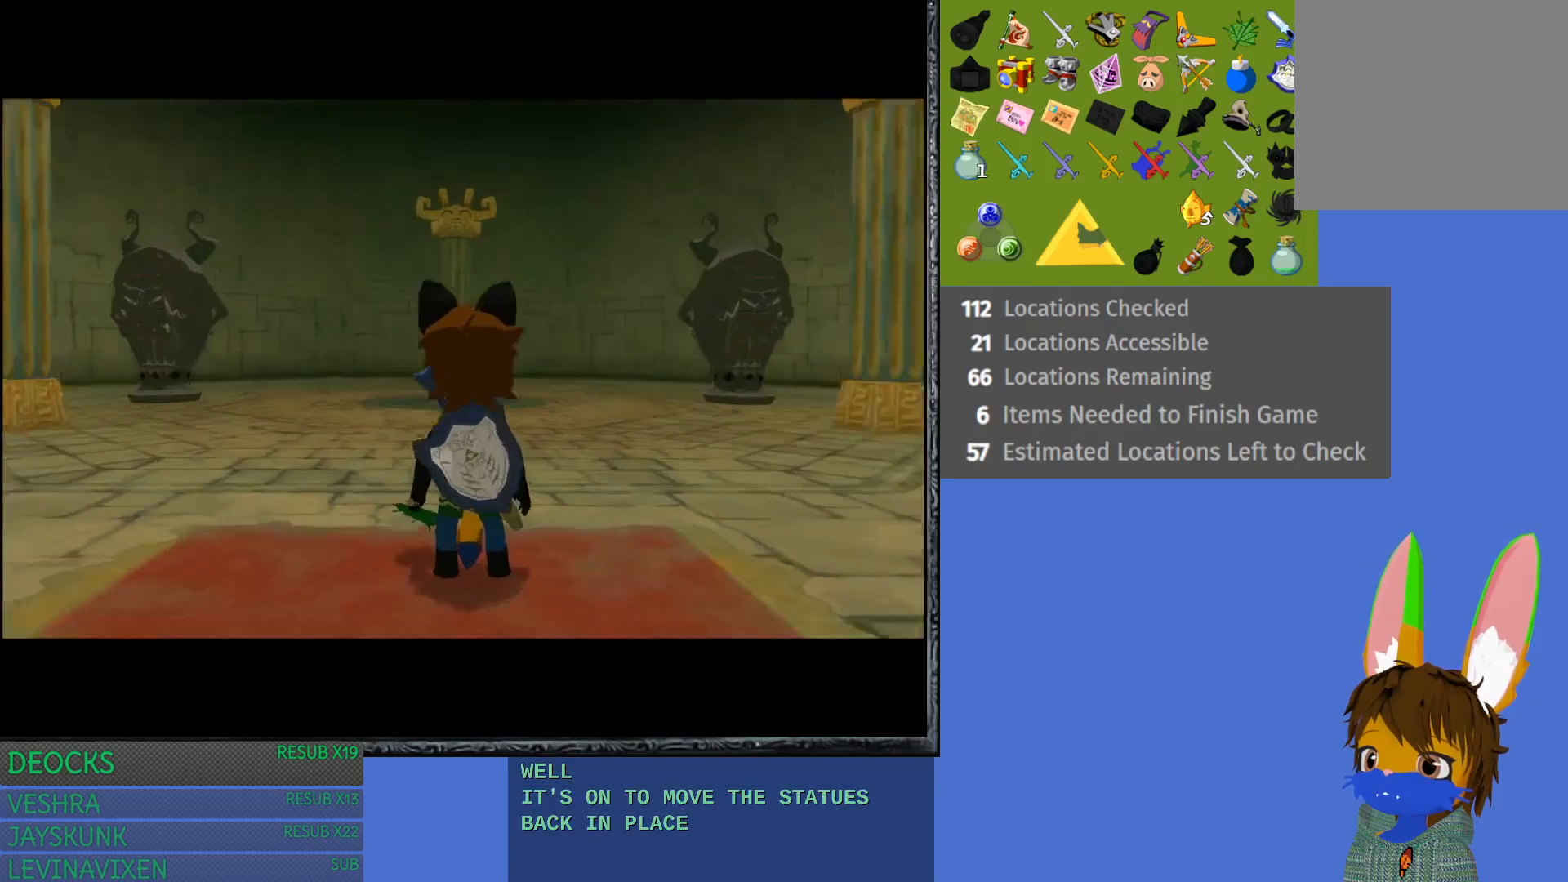
{"buttons": [], "left_stick": "up", "right_stick": "center", "events": [[300, "left_stick", "up"]]}